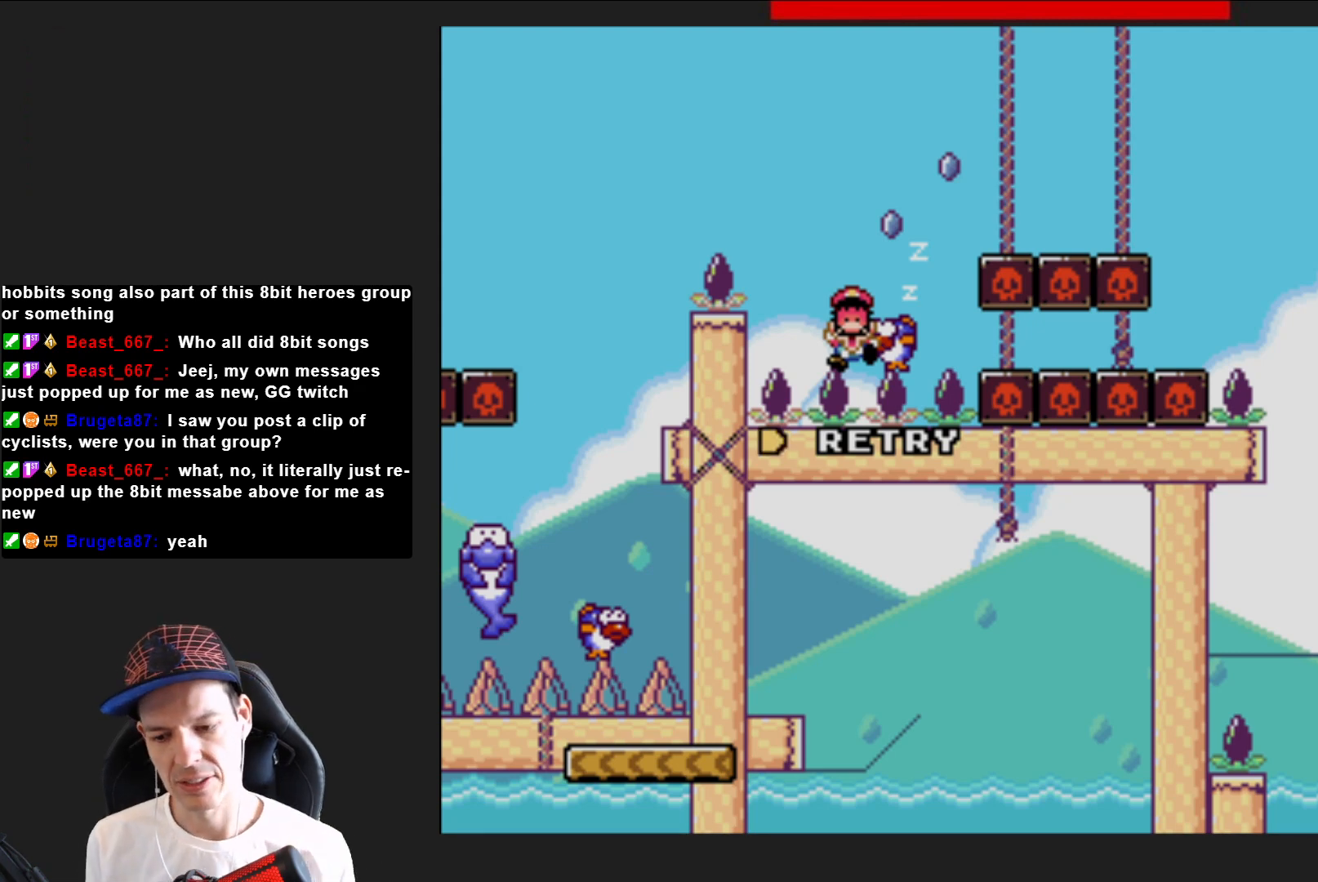
Gameplay with a controller (PlayStation layout); each line is a JSON object with the inputs held at the frame after it. "events" lists button and stick changes between this image and that frame as [ms after this image, input, new state], when the widget could be followed in between. Not read: L3 R3 left_stick.
{"buttons": [], "right_stick": "center", "events": [[34, "CROSS", "down"], [167, "CROSS", "up"]]}
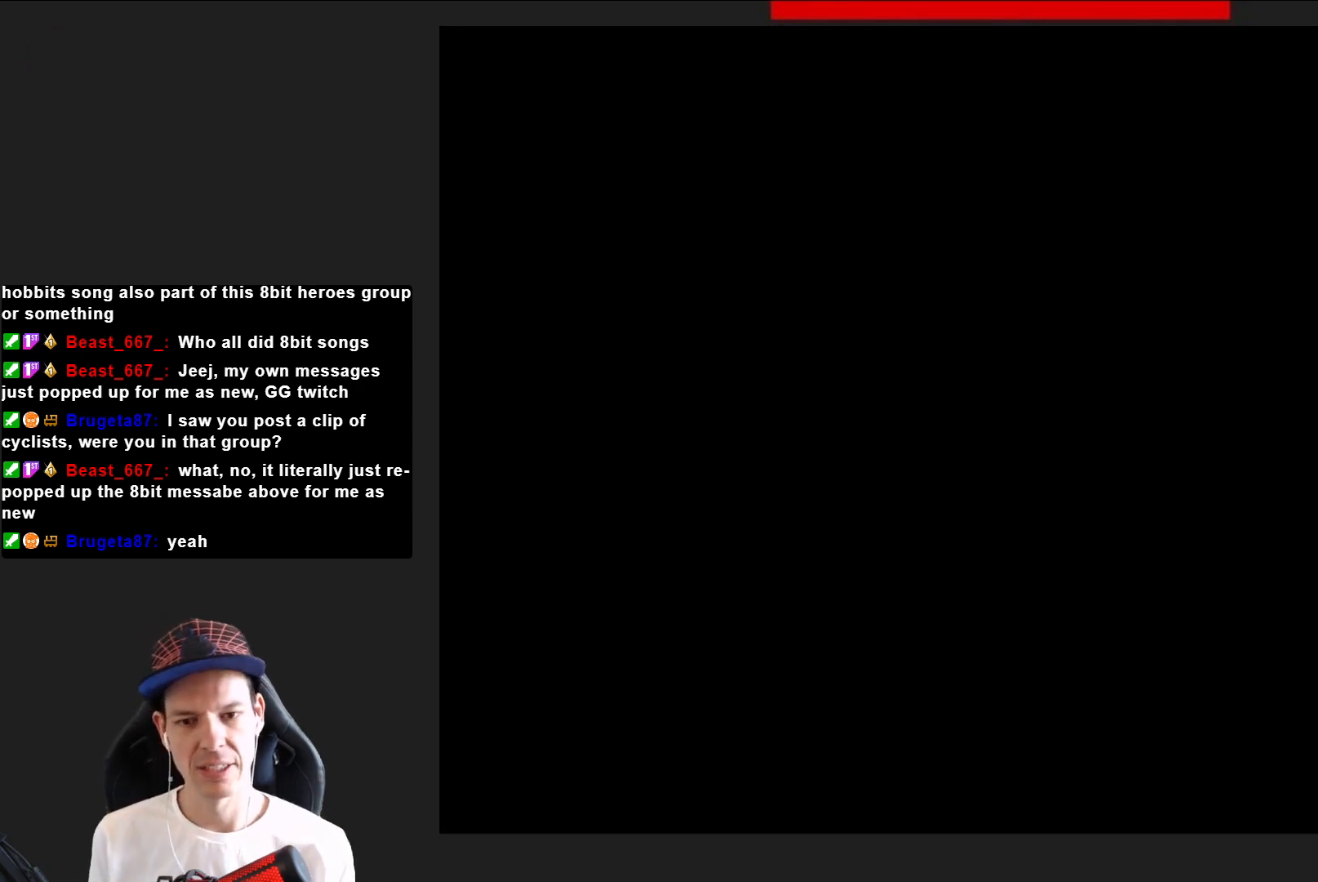
{"buttons": ["SQUARE"], "right_stick": "center", "events": [[334, "SQUARE", "down"]]}
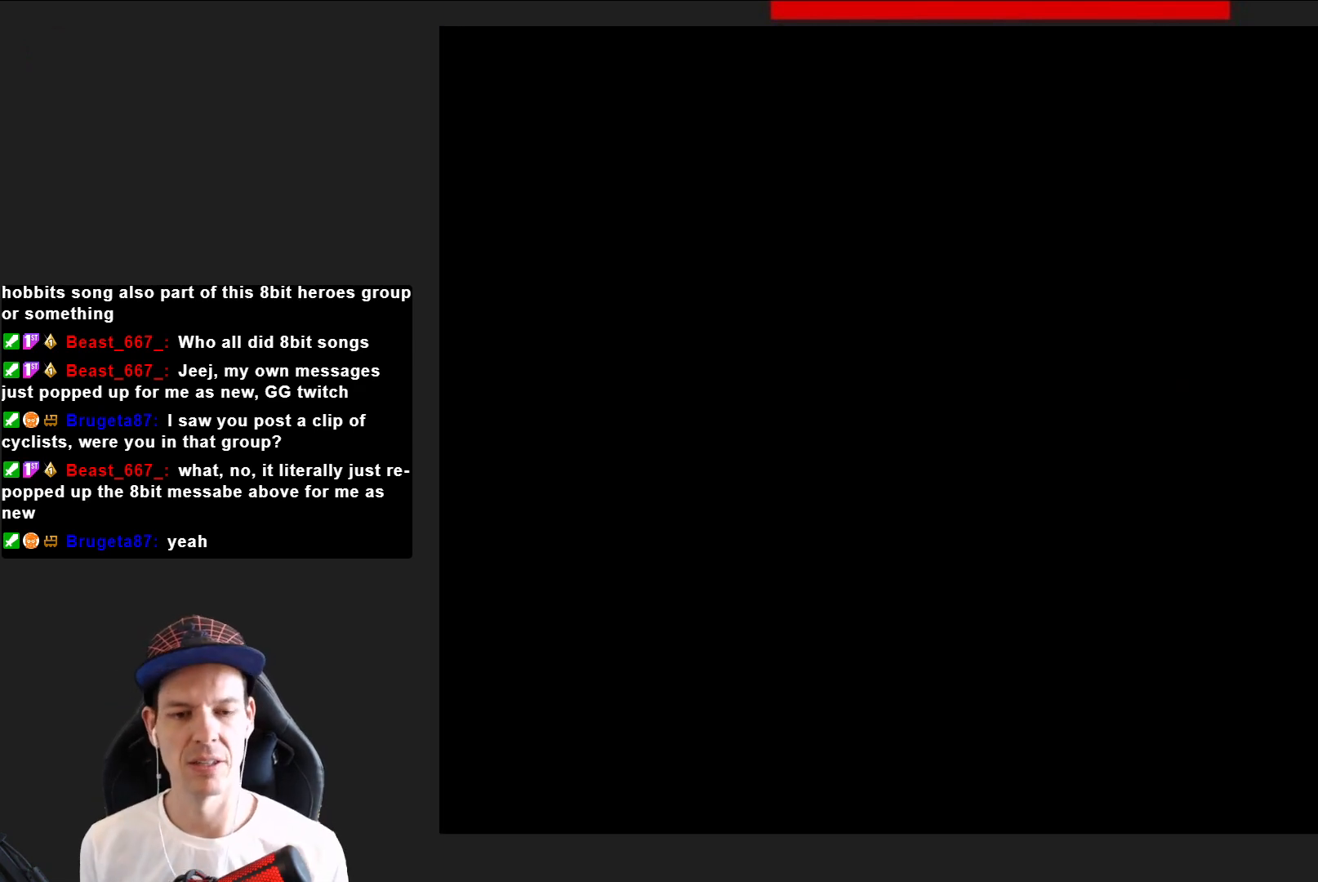
{"buttons": ["SQUARE"], "right_stick": "center", "events": []}
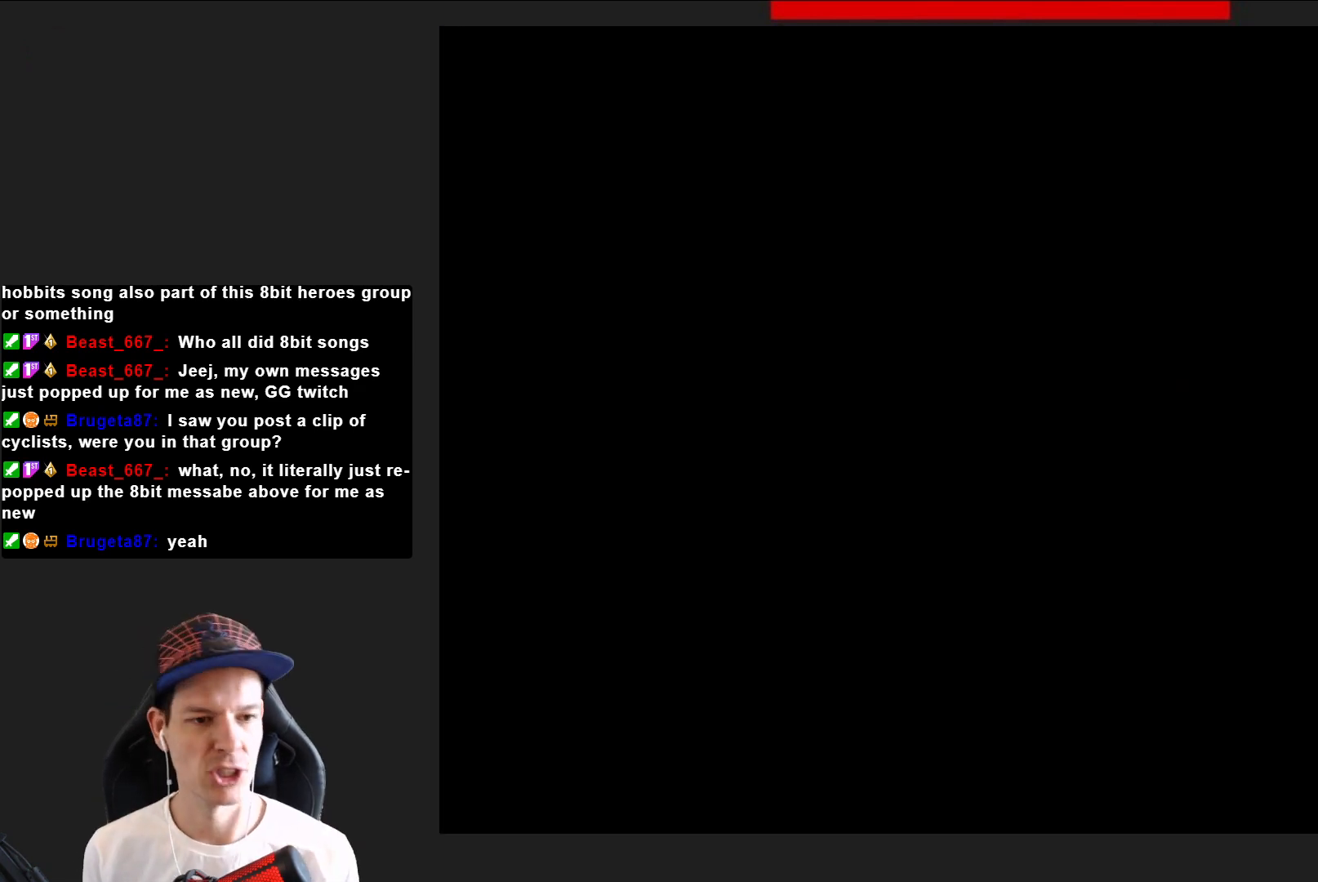
{"buttons": ["SQUARE"], "right_stick": "center", "events": []}
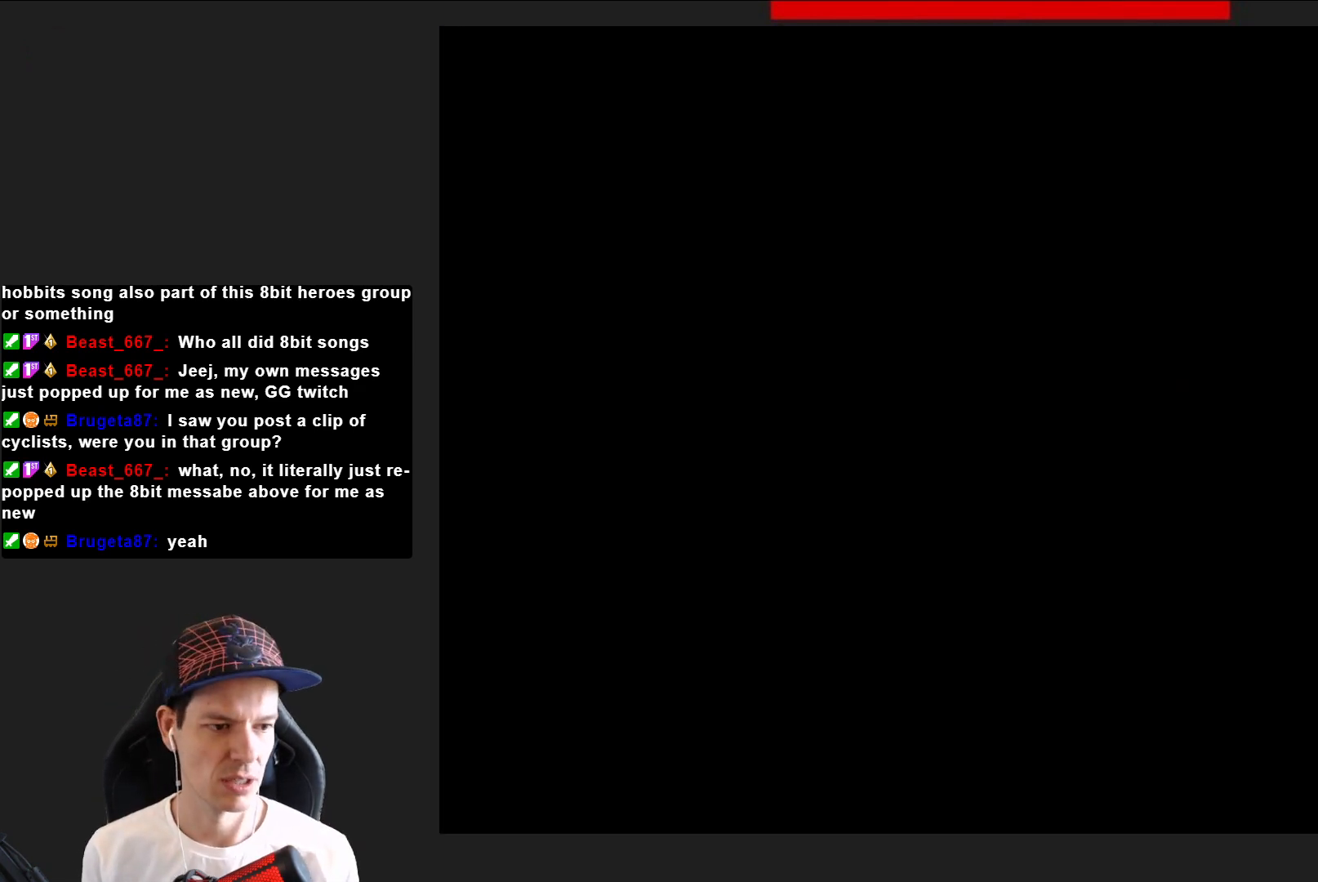
{"buttons": ["SQUARE"], "right_stick": "center", "events": []}
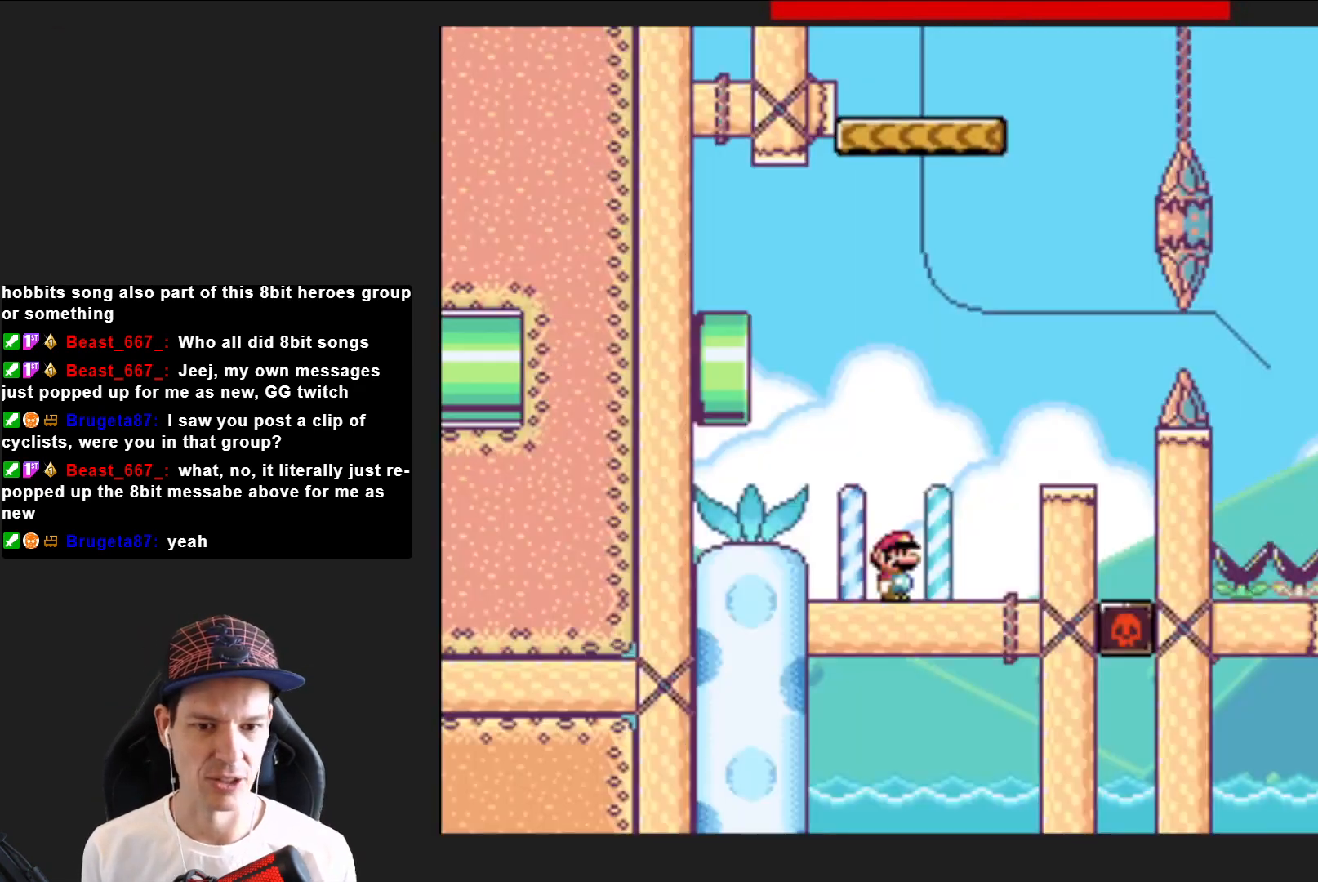
{"buttons": ["SQUARE"], "right_stick": "center", "events": [[67, "DPAD_RIGHT", "down"], [200, "CROSS", "down"], [367, "CROSS", "up"], [367, "DPAD_RIGHT", "up"]]}
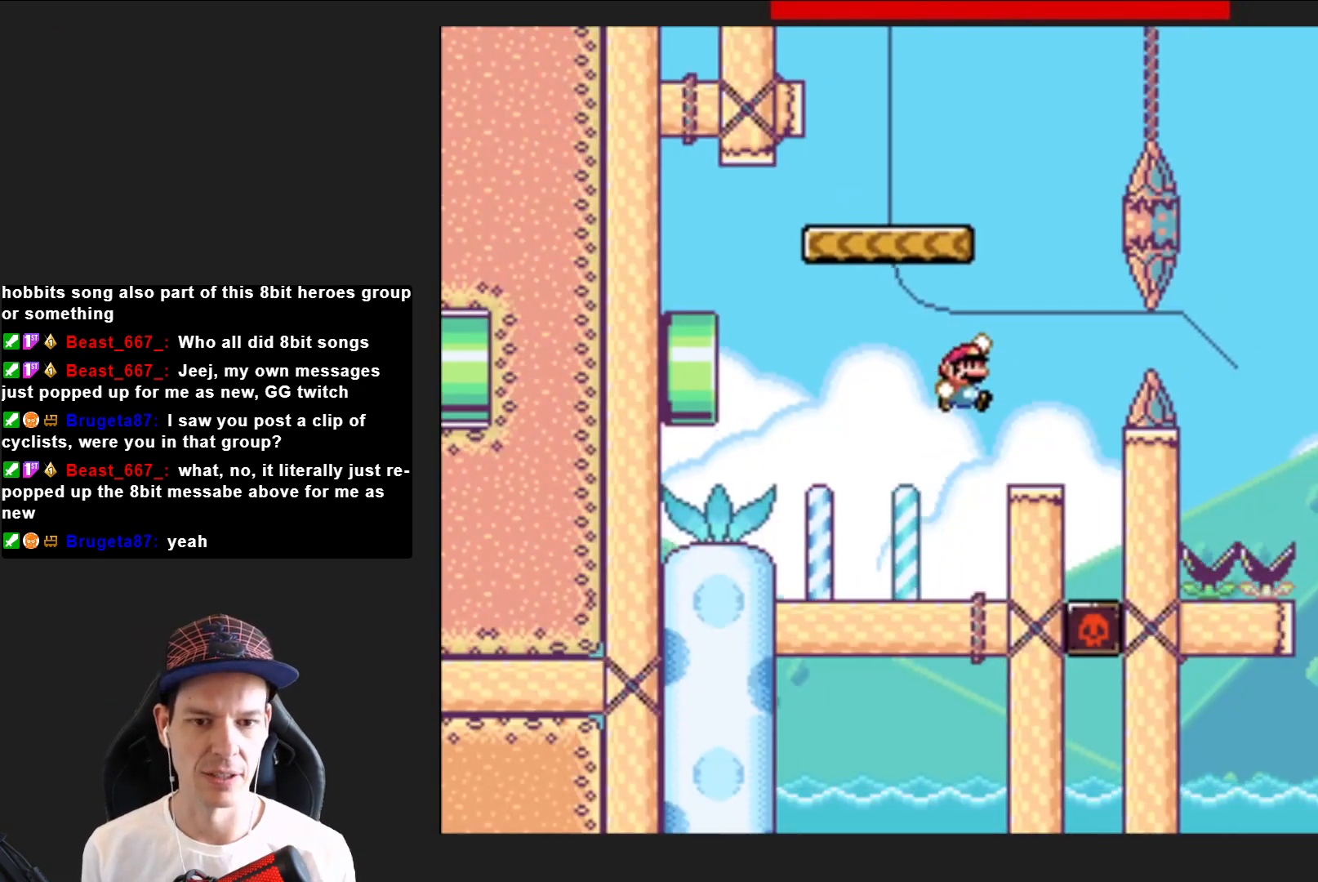
{"buttons": ["SQUARE"], "right_stick": "center", "events": [[134, "DPAD_LEFT", "down"], [267, "CROSS", "down"], [401, "DPAD_LEFT", "up"], [501, "CROSS", "up"]]}
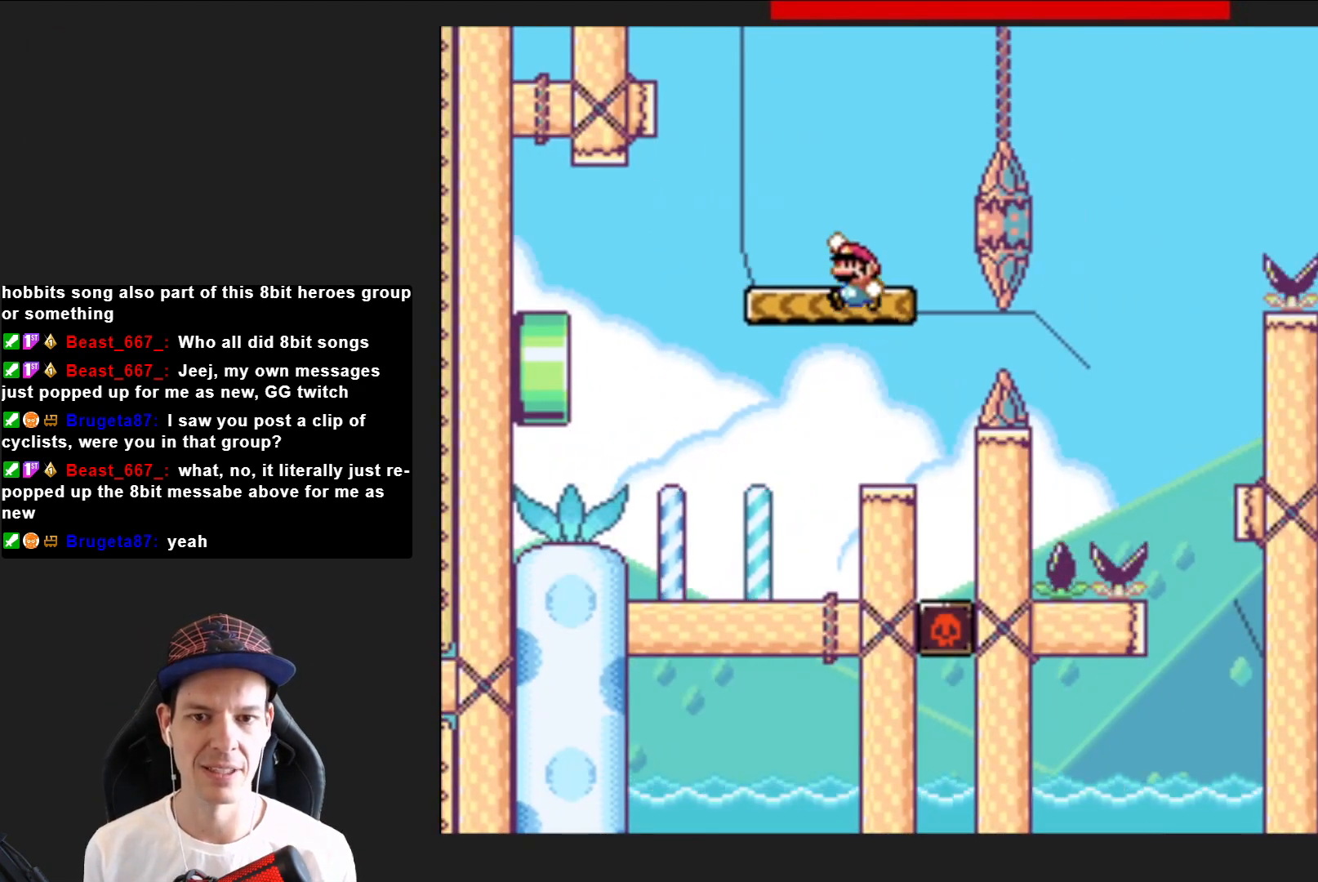
{"buttons": ["CROSS", "SQUARE", "DPAD_RIGHT"], "right_stick": "center", "events": [[33, "DPAD_RIGHT", "down"], [233, "CROSS", "down"]]}
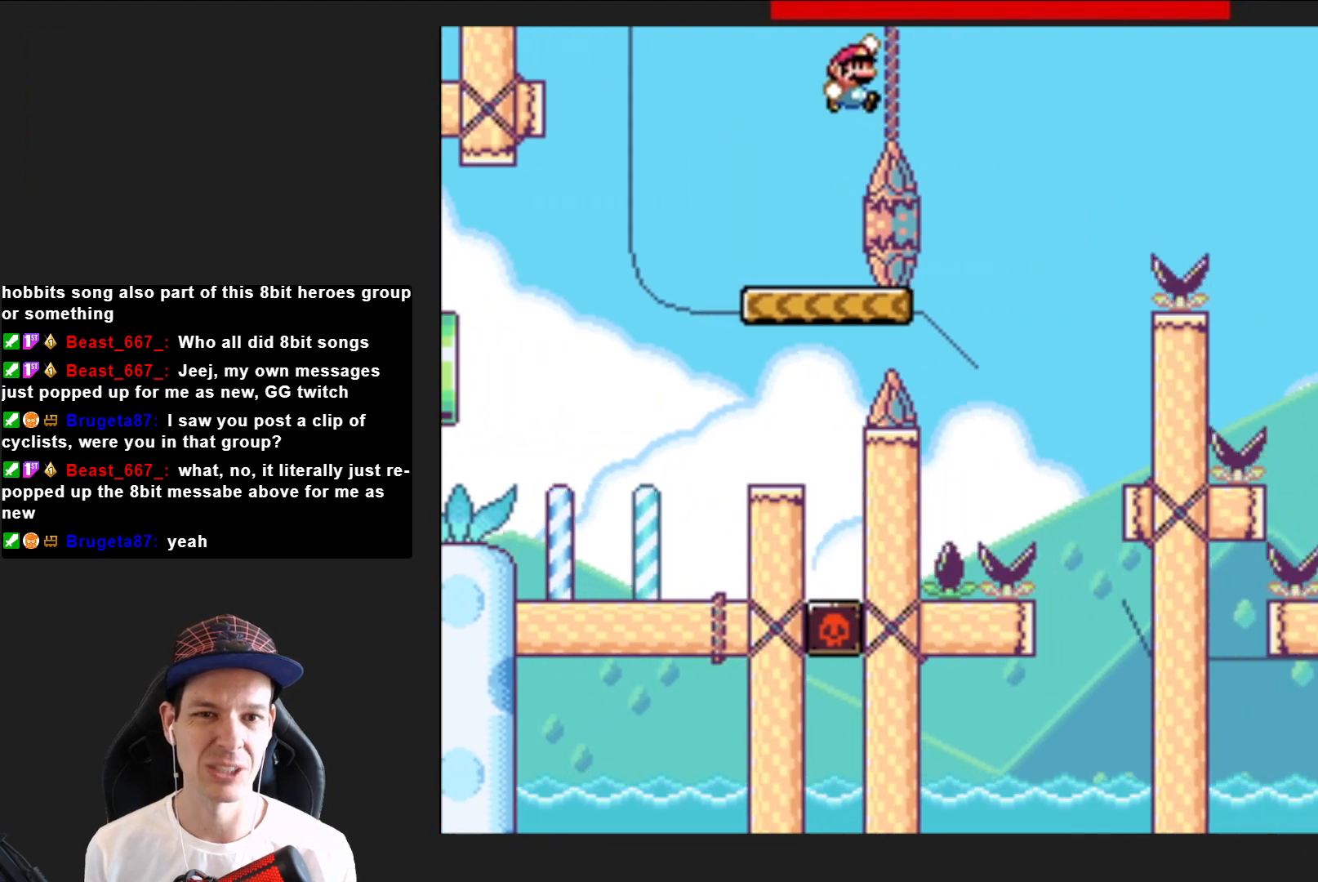
{"buttons": ["SQUARE", "DPAD_RIGHT"], "right_stick": "center", "events": [[34, "DPAD_RIGHT", "up"], [67, "CROSS", "up"], [167, "DPAD_LEFT", "down"], [301, "DPAD_LEFT", "up"], [401, "DPAD_RIGHT", "down"]]}
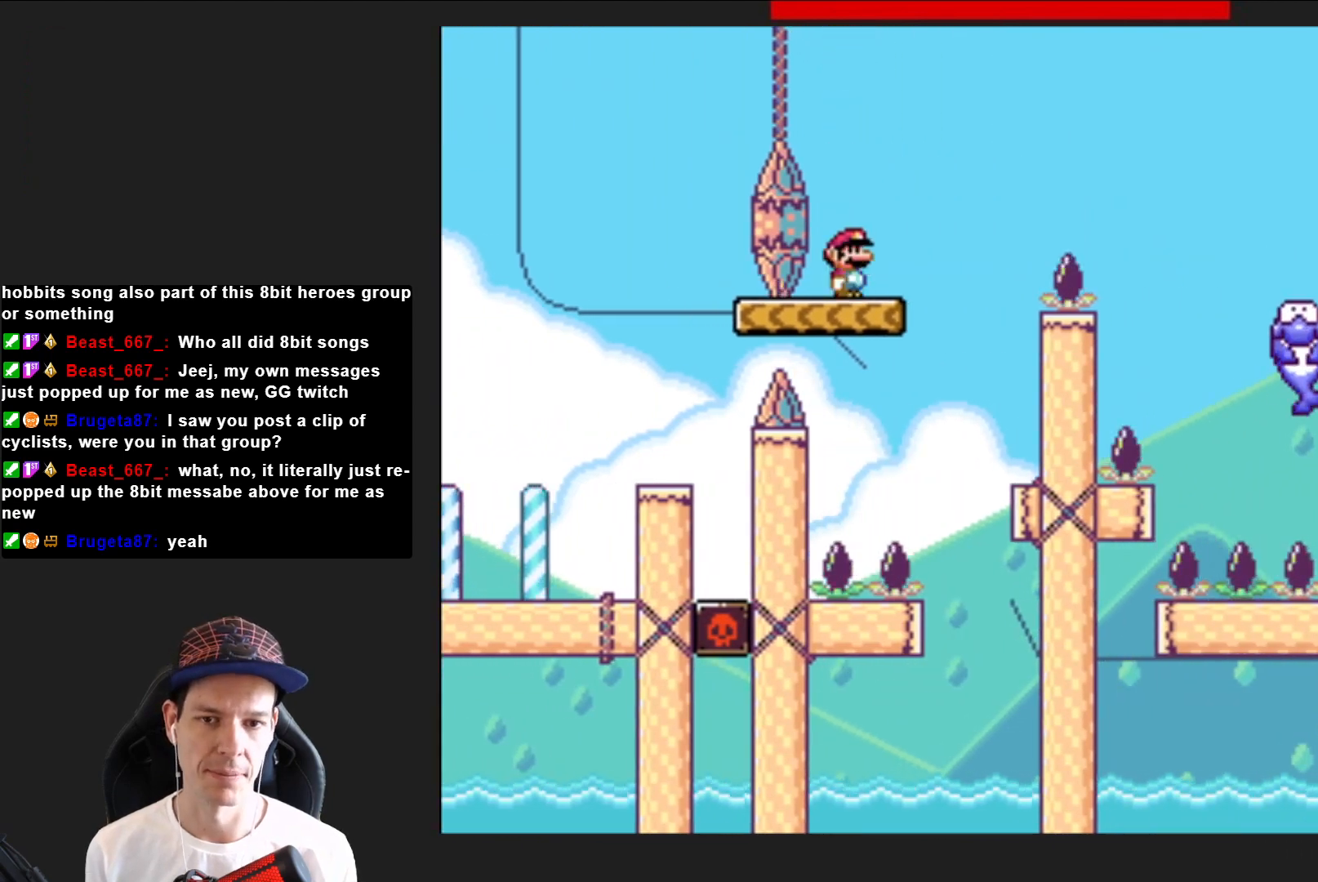
{"buttons": ["CROSS", "SQUARE", "DPAD_RIGHT"], "right_stick": "center", "events": [[133, "CROSS", "down"]]}
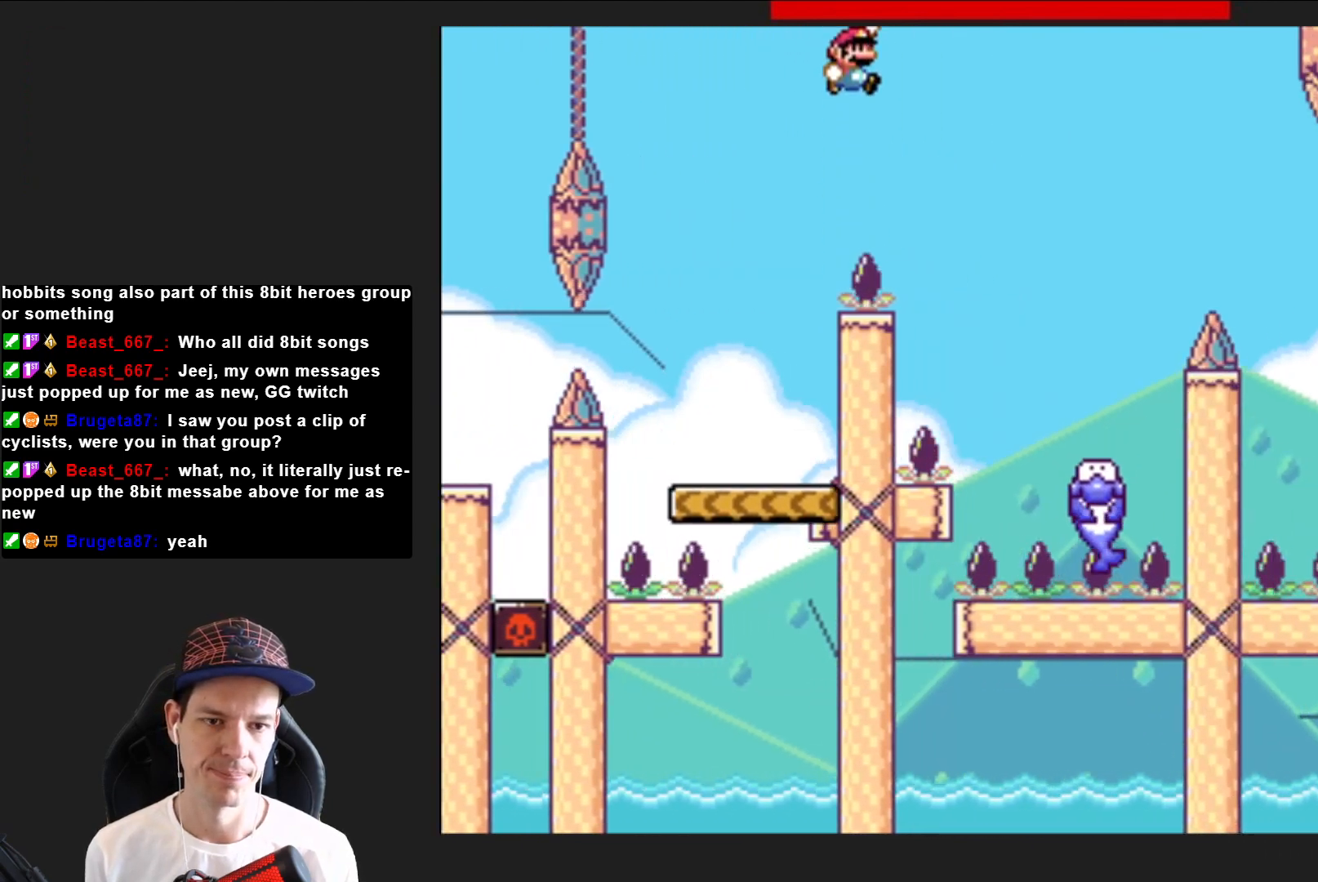
{"buttons": ["CROSS", "SQUARE", "DPAD_LEFT"], "right_stick": "center", "events": [[134, "DPAD_RIGHT", "up"], [401, "DPAD_LEFT", "down"]]}
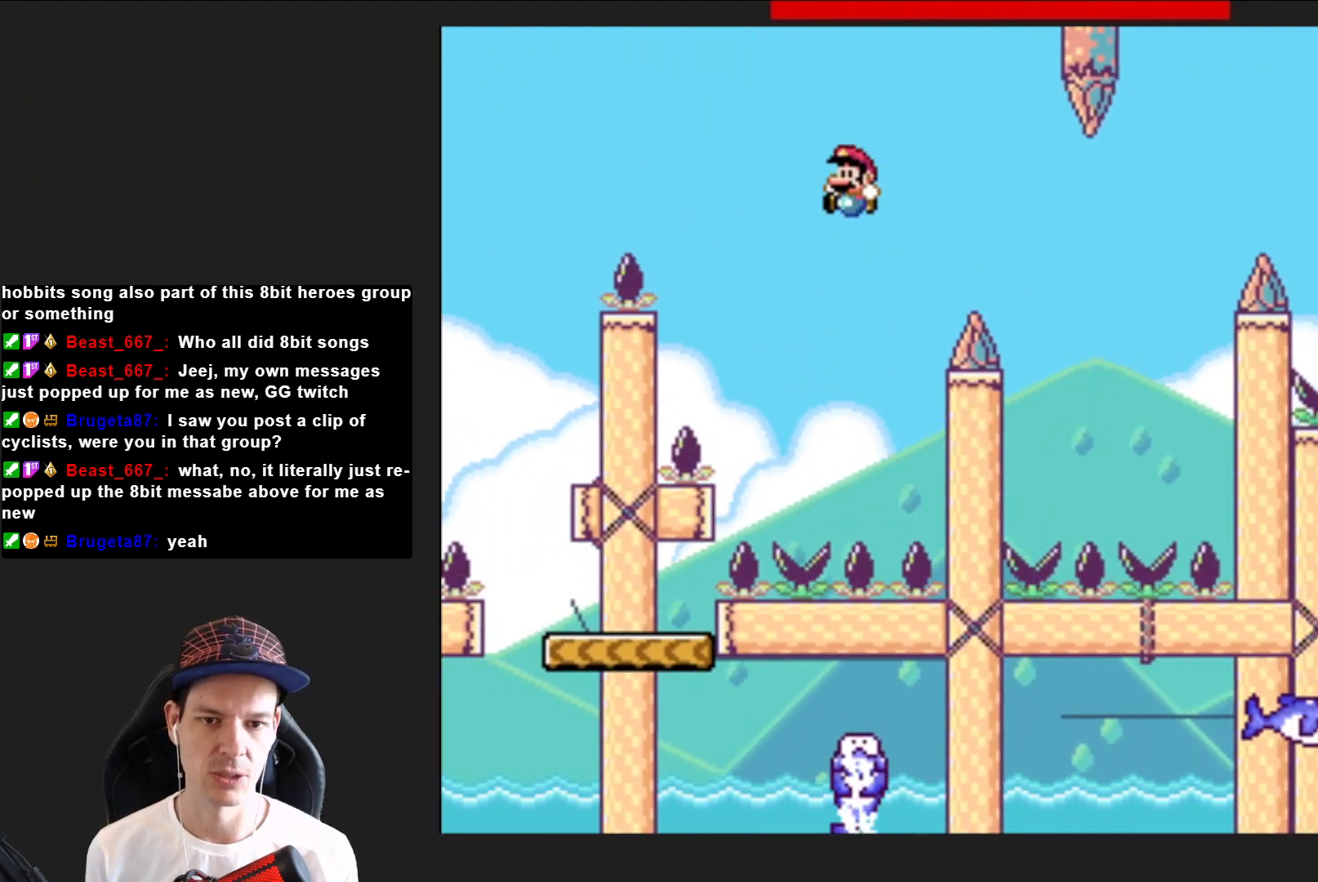
{"buttons": ["CROSS", "SQUARE", "DPAD_RIGHT"], "right_stick": "center", "events": [[33, "DPAD_LEFT", "up"], [133, "DPAD_RIGHT", "down"], [167, "CROSS", "up"], [233, "DPAD_RIGHT", "up"], [367, "DPAD_RIGHT", "down"], [400, "CROSS", "down"]]}
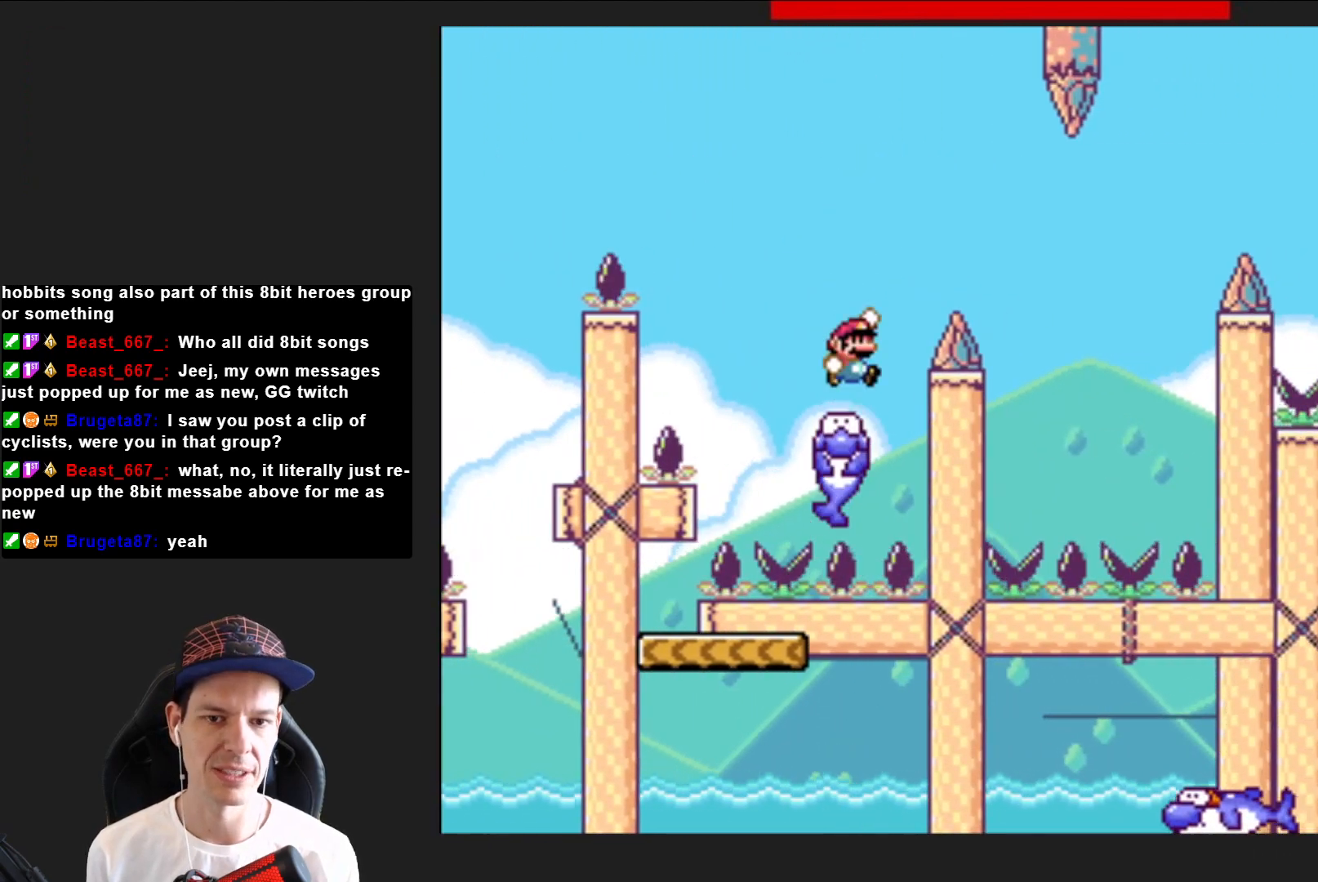
{"buttons": ["SQUARE"], "right_stick": "center", "events": [[301, "CROSS", "up"], [334, "DPAD_RIGHT", "up"], [468, "DPAD_LEFT", "down"], [501, "DPAD_LEFT", "up"]]}
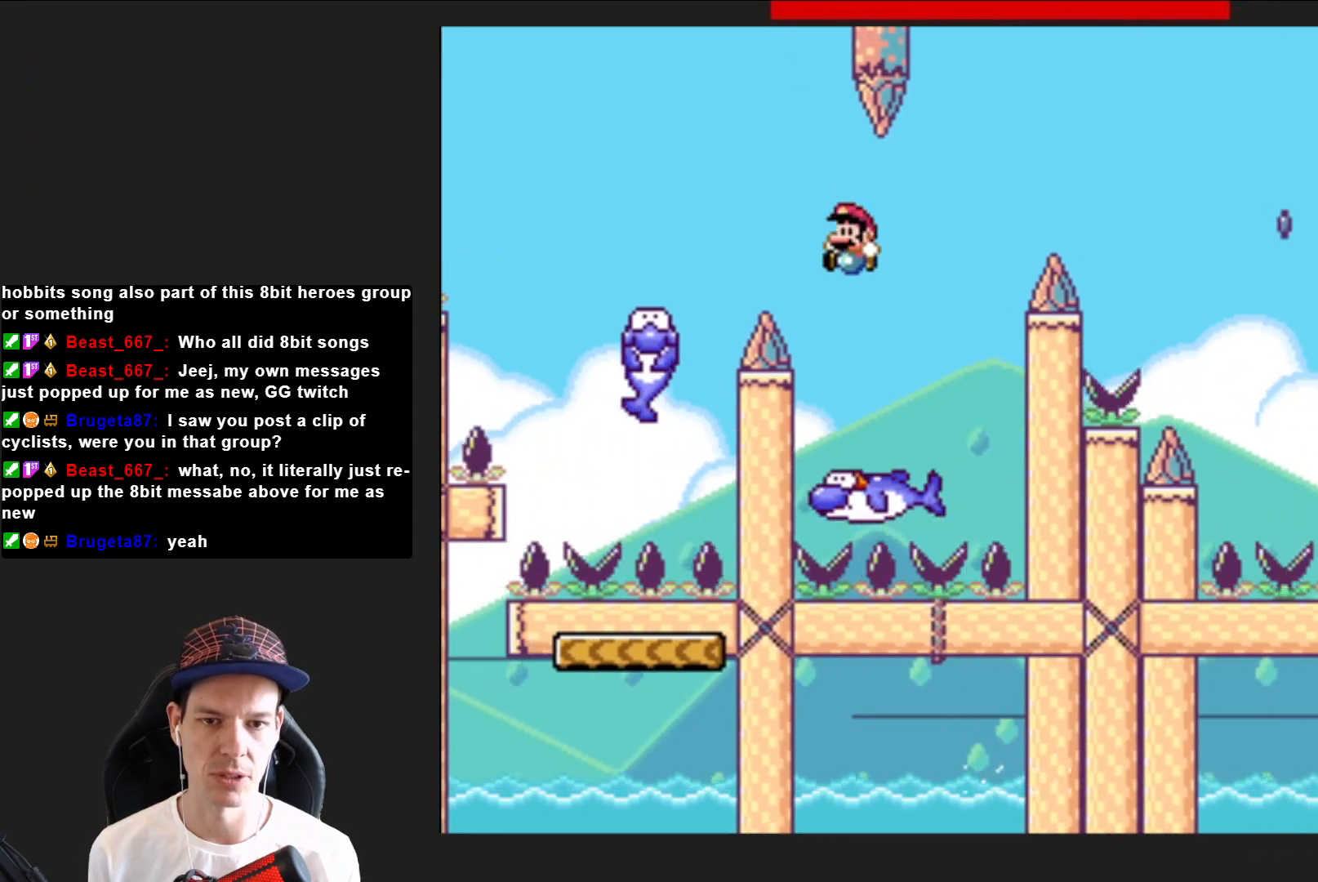
{"buttons": ["CROSS", "SQUARE", "DPAD_RIGHT"], "right_stick": "center", "events": [[167, "CROSS", "down"], [200, "DPAD_RIGHT", "down"]]}
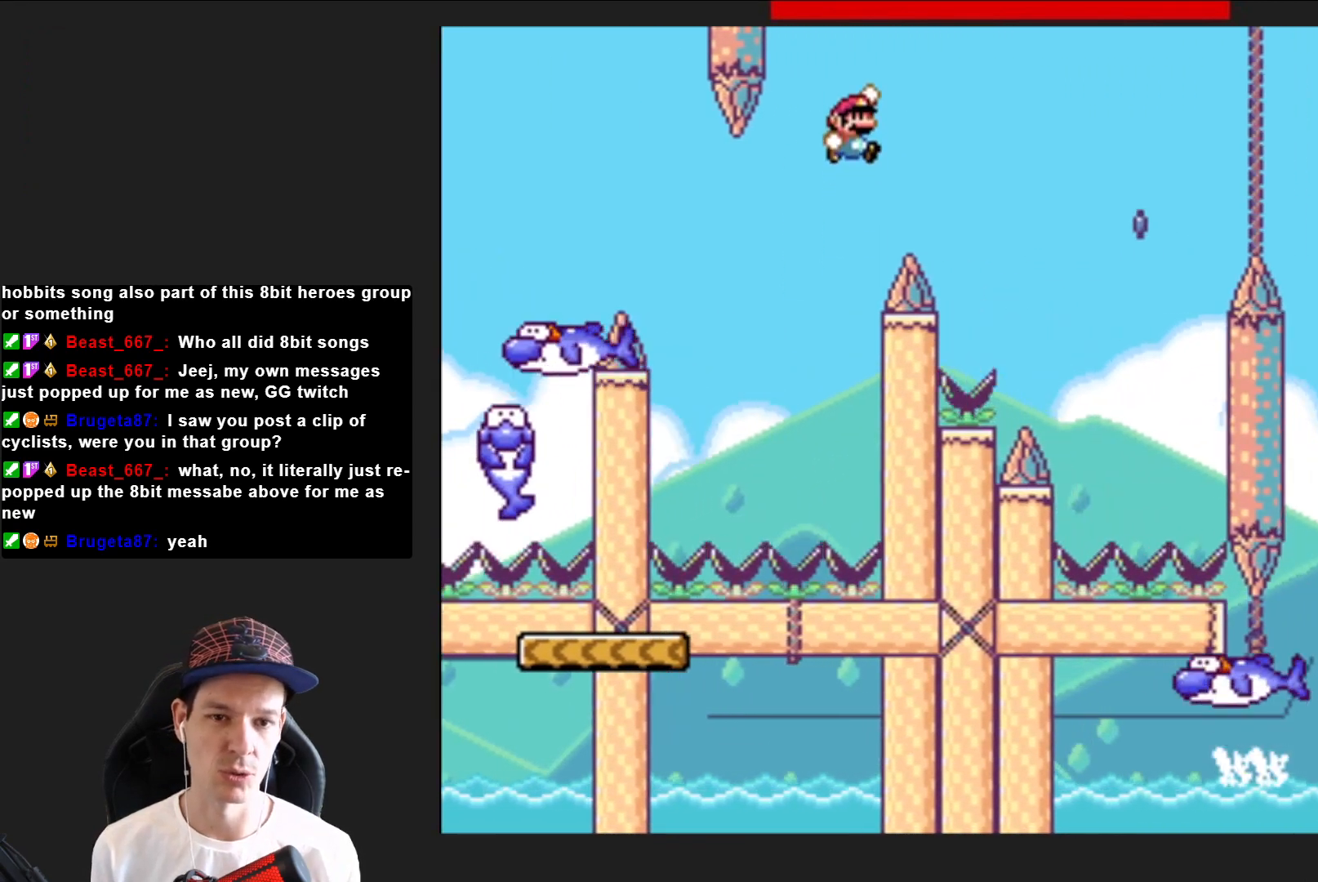
{"buttons": ["SQUARE", "DPAD_RIGHT"], "right_stick": "center", "events": [[267, "CROSS", "up"], [267, "DPAD_RIGHT", "up"], [367, "DPAD_LEFT", "down"], [434, "DPAD_LEFT", "up"], [468, "DPAD_RIGHT", "down"]]}
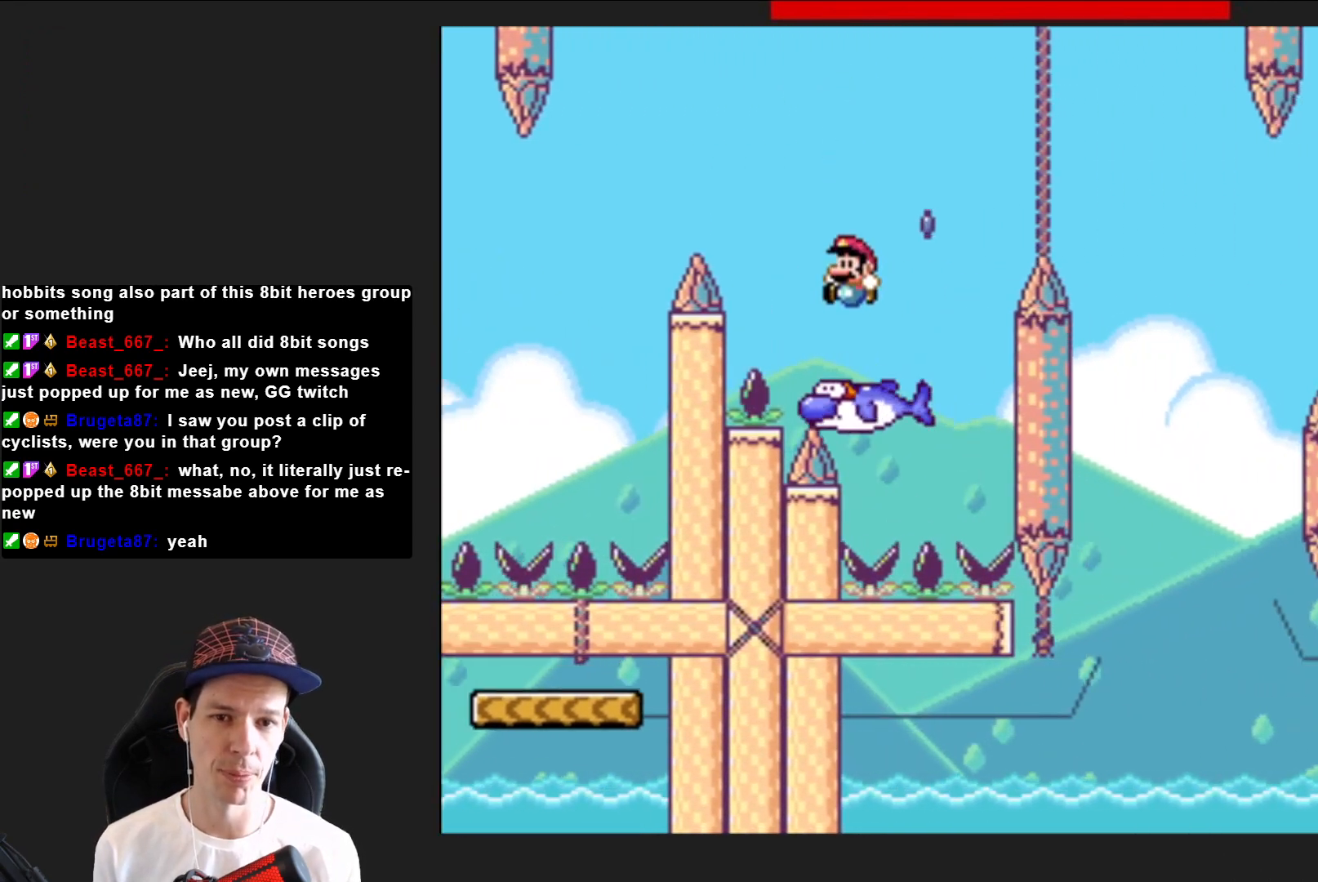
{"buttons": ["SQUARE", "R2", "DPAD_RIGHT"], "right_stick": "center", "events": [[100, "R2", "down"]]}
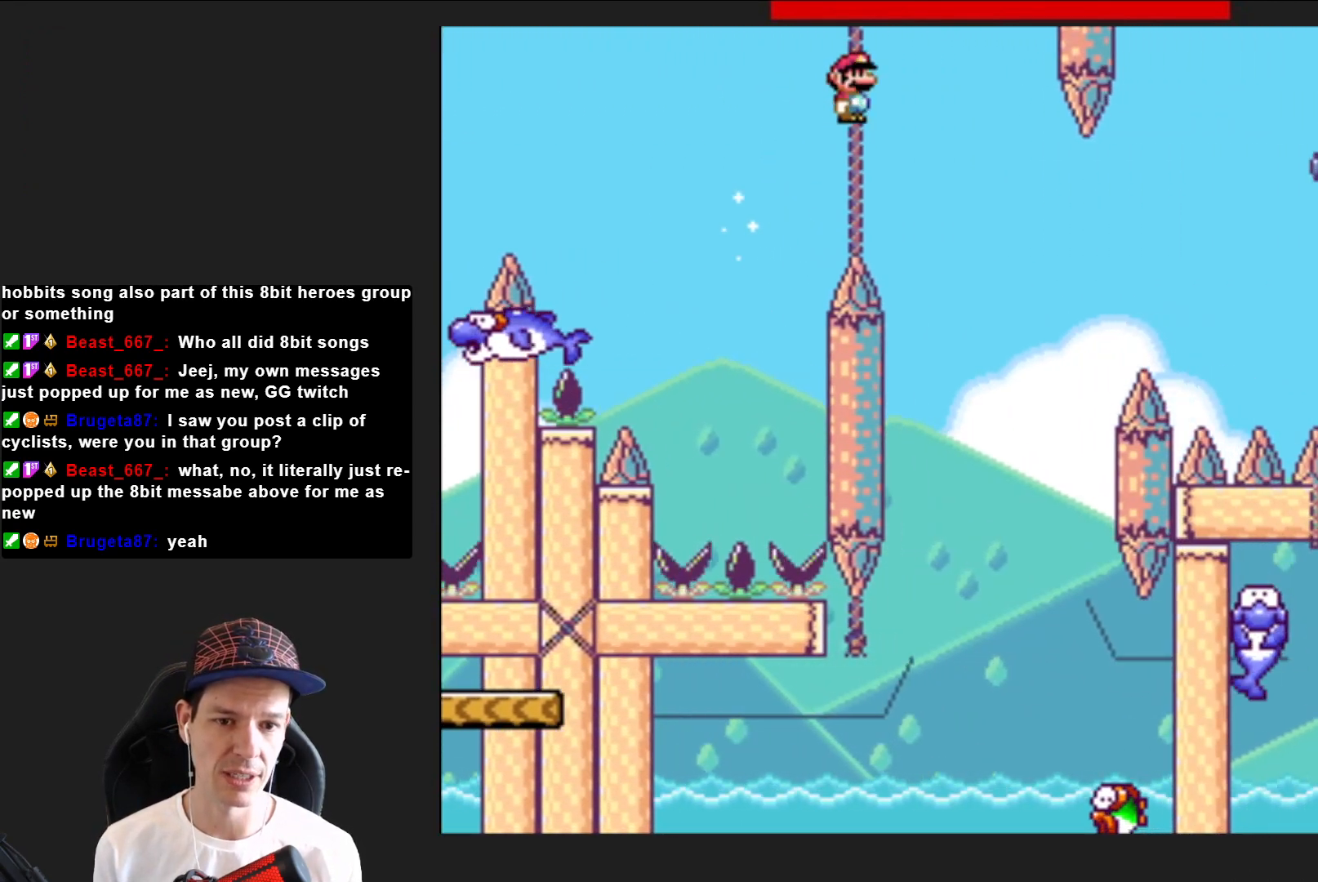
{"buttons": ["SQUARE", "R2", "DPAD_RIGHT"], "right_stick": "center", "events": [[34, "DPAD_RIGHT", "up"], [167, "DPAD_LEFT", "down"], [167, "R2", "up"], [301, "DPAD_LEFT", "up"], [468, "DPAD_RIGHT", "down"], [501, "R2", "down"]]}
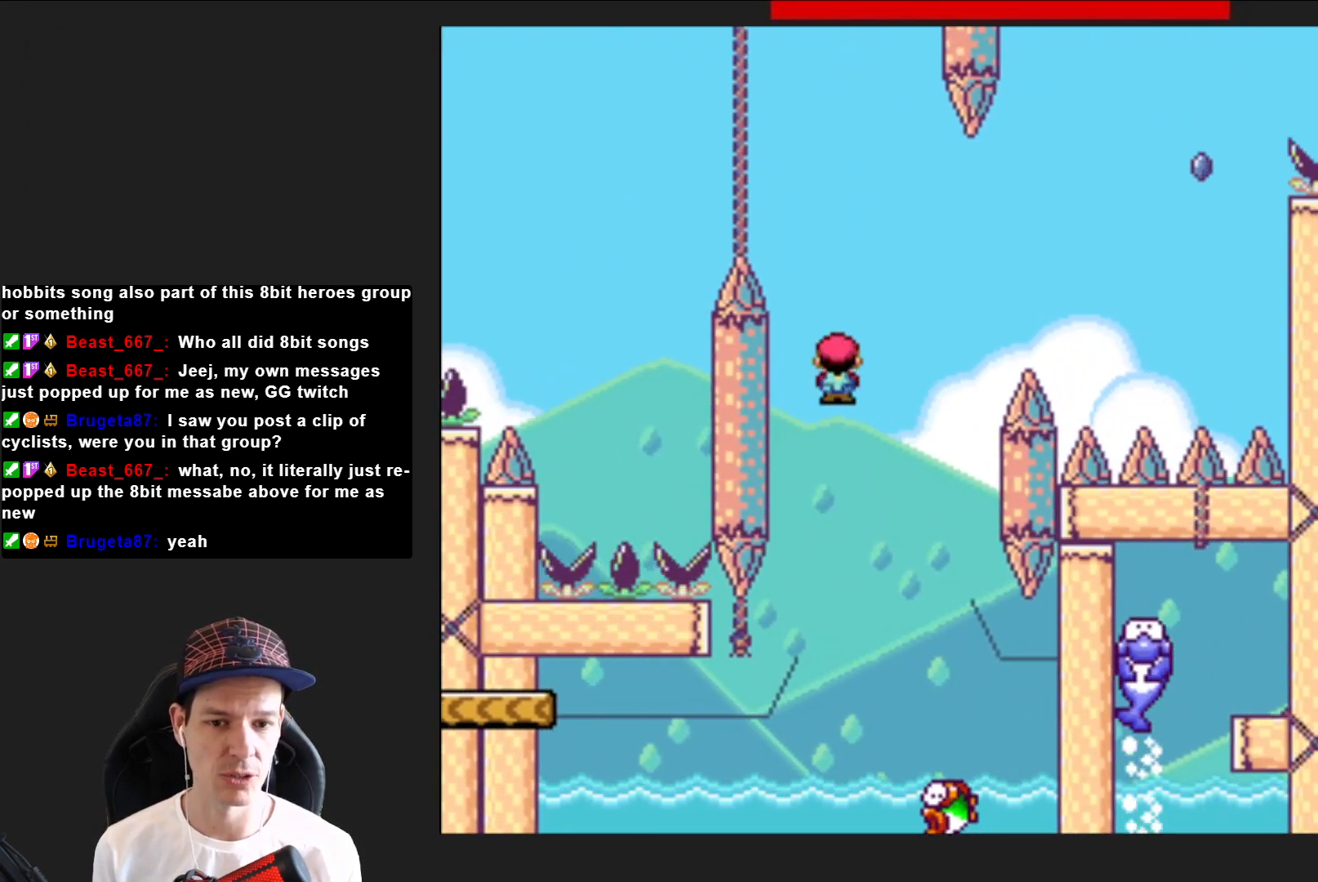
{"buttons": ["SQUARE", "R2", "DPAD_LEFT"], "right_stick": "center", "events": [[167, "DPAD_RIGHT", "up"], [367, "DPAD_LEFT", "down"]]}
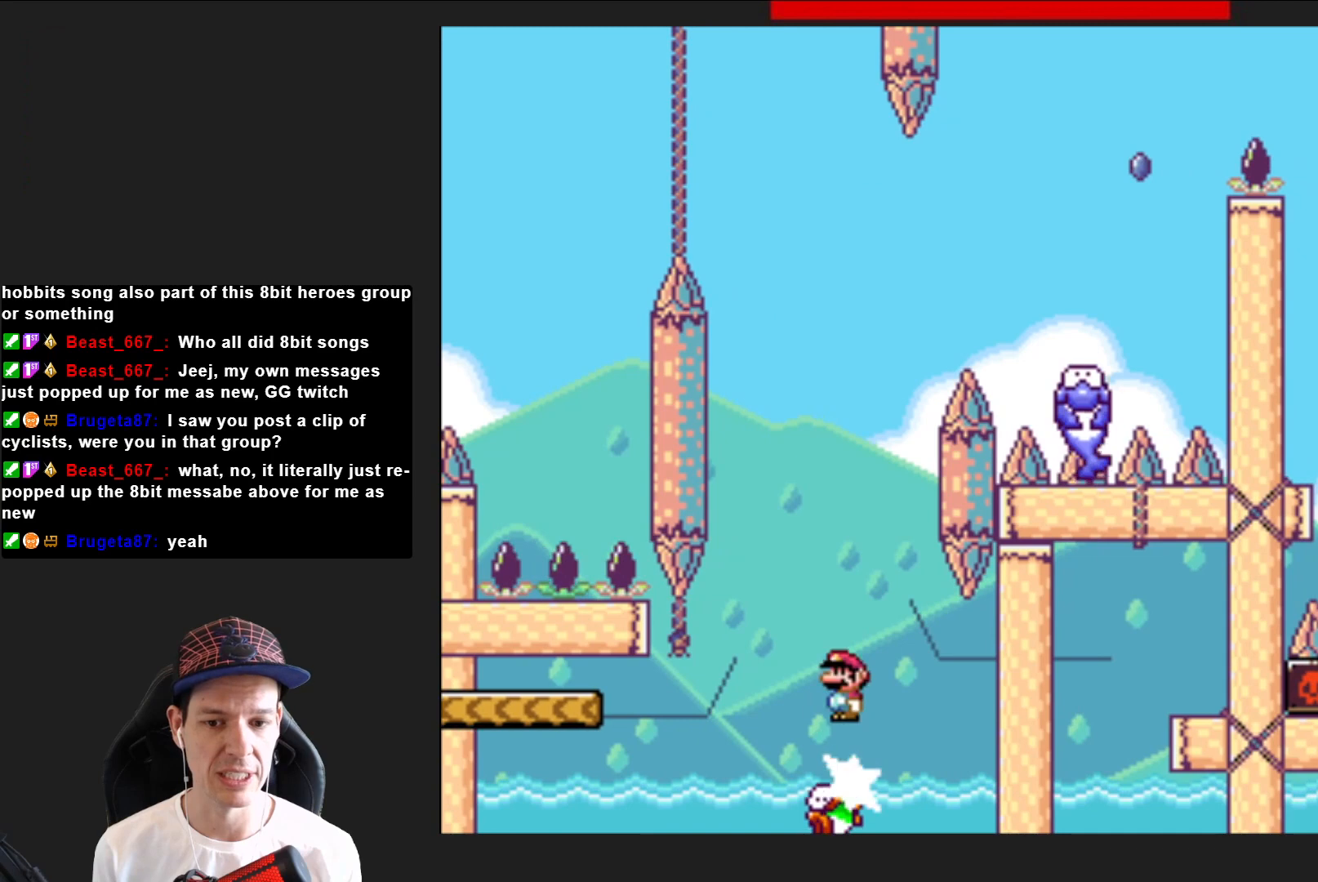
{"buttons": ["SQUARE", "R2", "DPAD_LEFT"], "right_stick": "center", "events": [[67, "DPAD_LEFT", "up"], [201, "DPAD_RIGHT", "down"], [301, "DPAD_RIGHT", "up"], [401, "DPAD_LEFT", "down"]]}
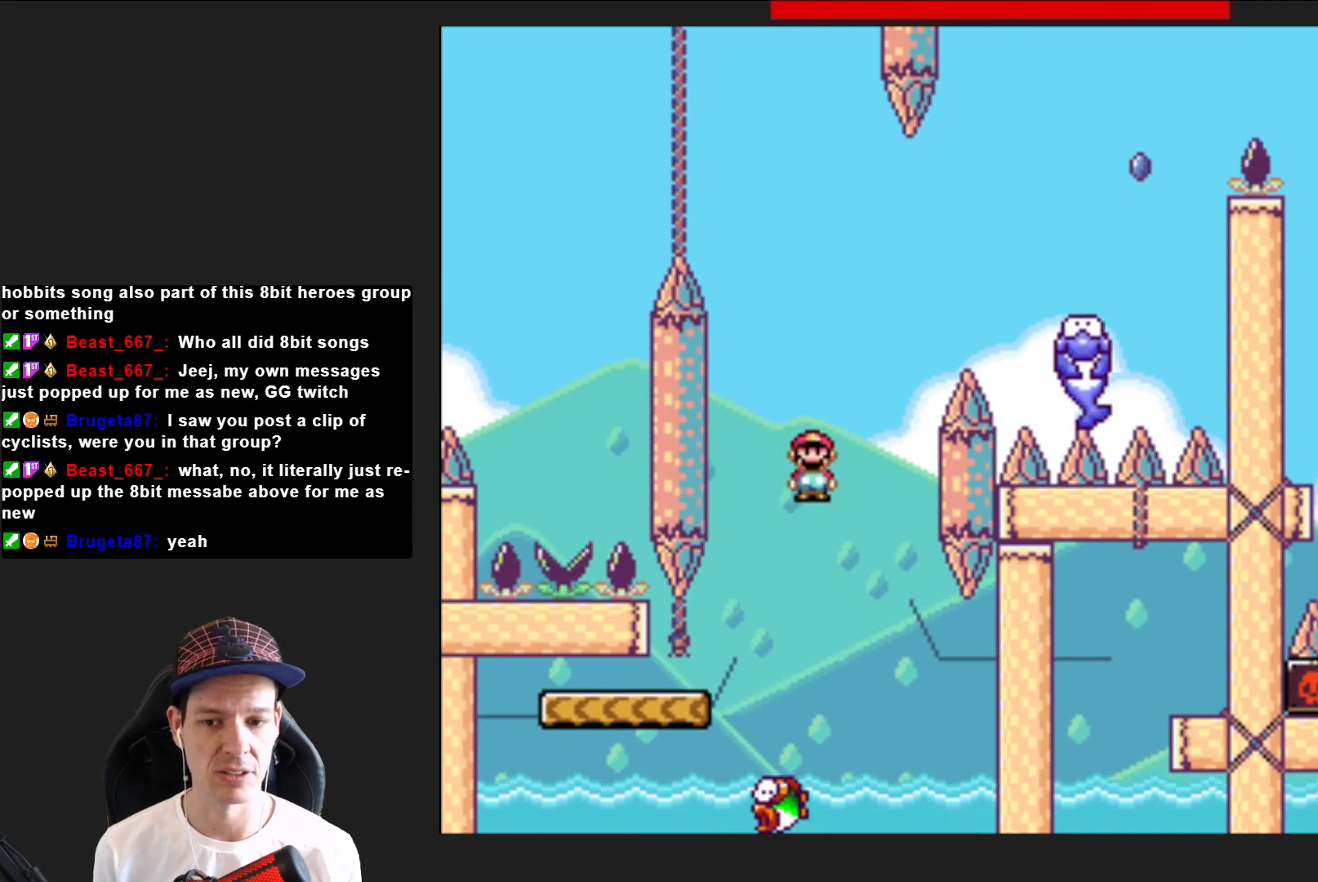
{"buttons": ["SQUARE", "DPAD_LEFT"], "right_stick": "center", "events": [[67, "DPAD_LEFT", "up"], [200, "R2", "up"], [267, "DPAD_RIGHT", "down"], [300, "DPAD_RIGHT", "up"], [467, "DPAD_LEFT", "down"]]}
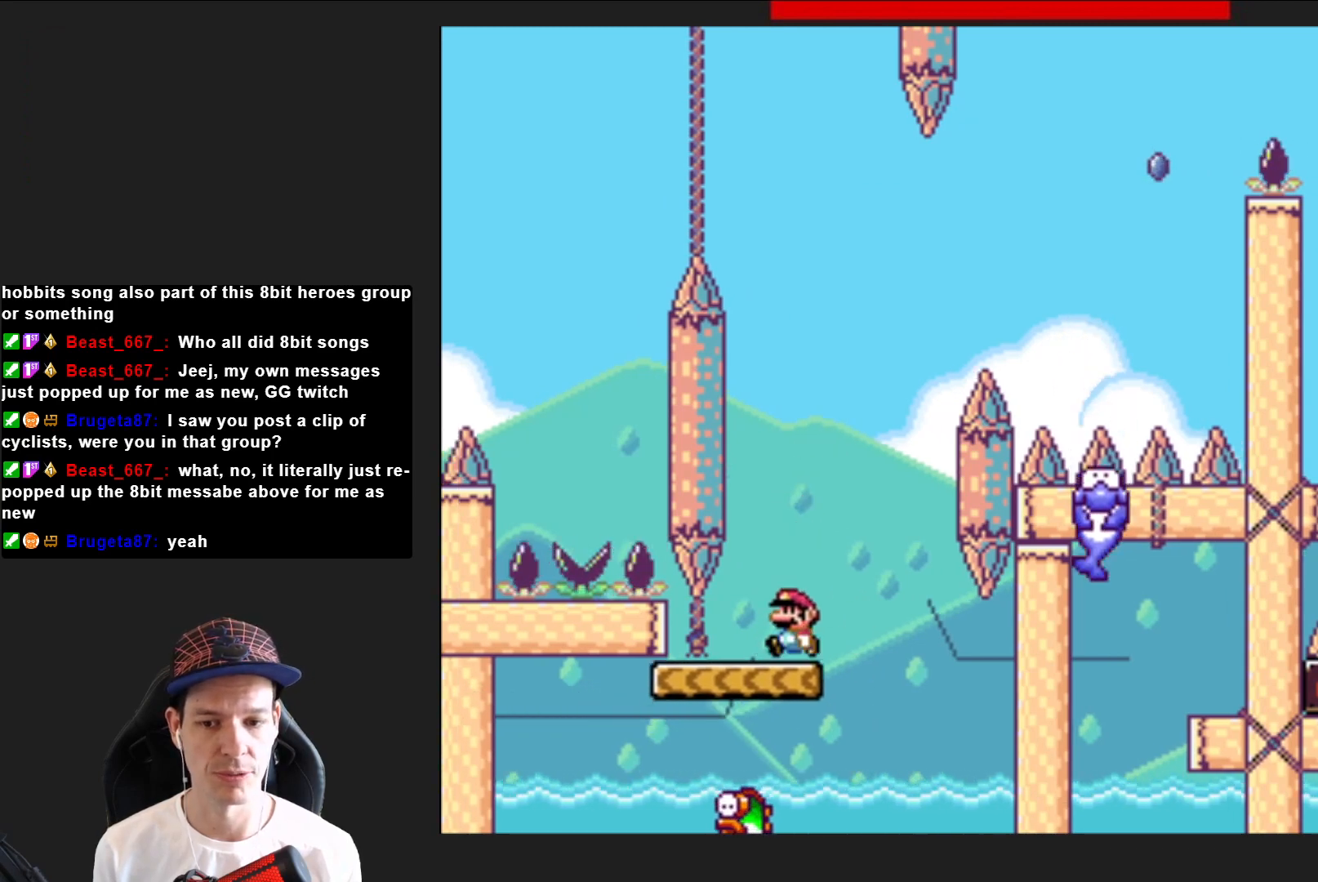
{"buttons": ["SQUARE"], "right_stick": "center", "events": [[67, "DPAD_LEFT", "up"], [201, "DPAD_LEFT", "down"], [267, "DPAD_LEFT", "up"]]}
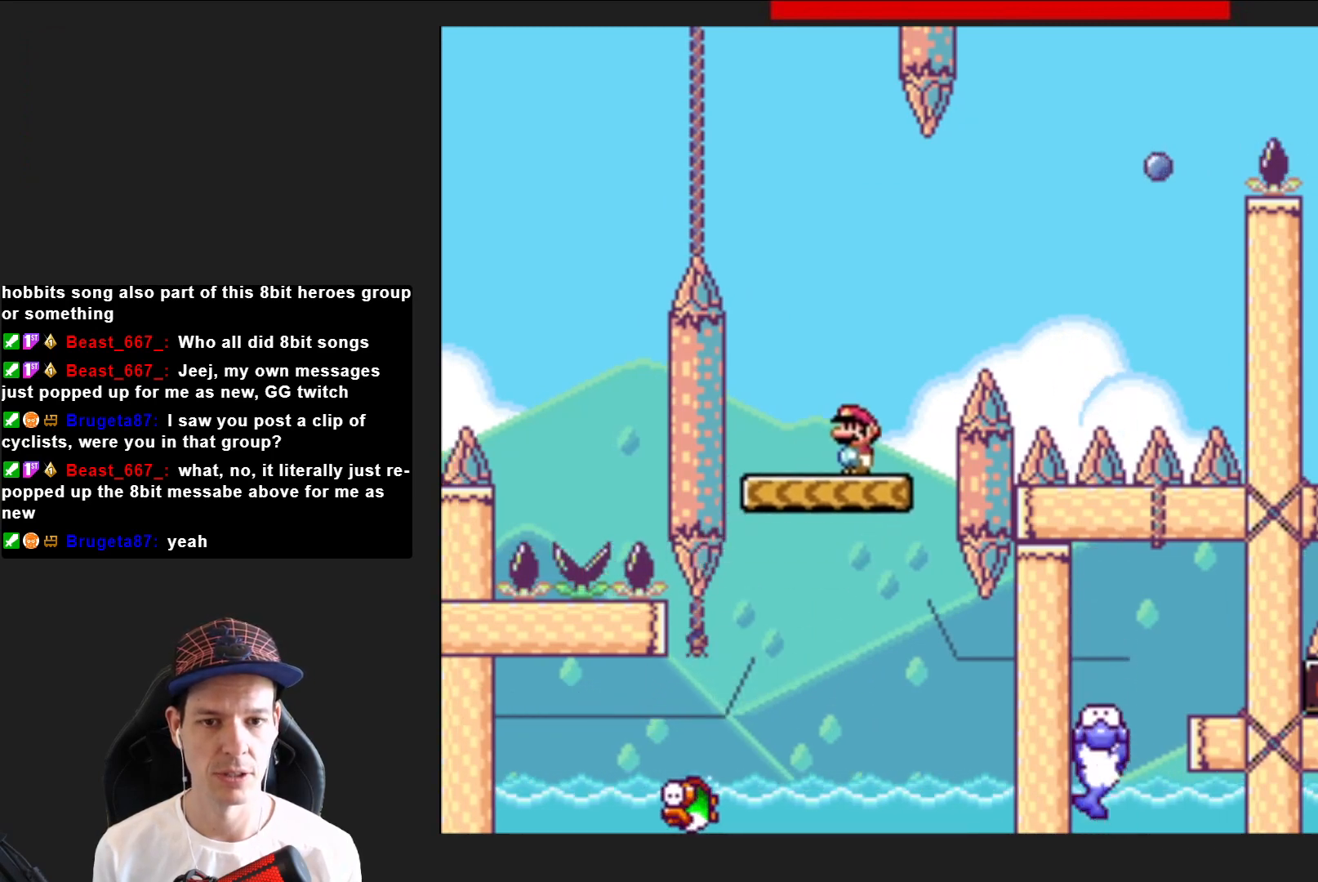
{"buttons": ["SQUARE"], "right_stick": "center", "events": [[33, "DPAD_RIGHT", "down"], [133, "CROSS", "down"], [267, "DPAD_RIGHT", "up"], [367, "DPAD_RIGHT", "down"], [467, "CROSS", "up"], [500, "DPAD_RIGHT", "up"]]}
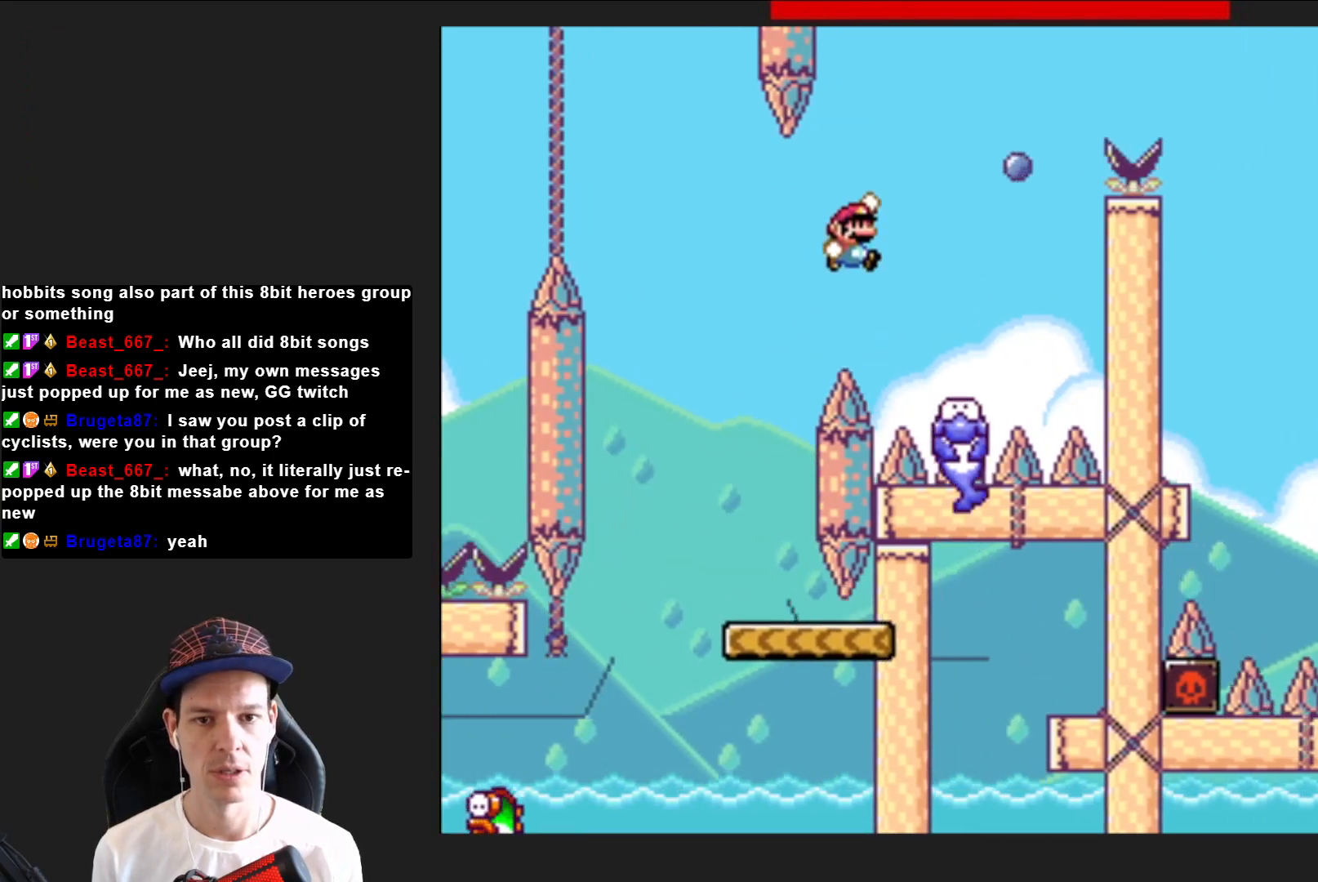
{"buttons": ["SQUARE", "R2", "DPAD_RIGHT"], "right_stick": "center", "events": [[100, "DPAD_LEFT", "down"], [167, "DPAD_LEFT", "up"], [234, "DPAD_RIGHT", "down"], [334, "R2", "down"]]}
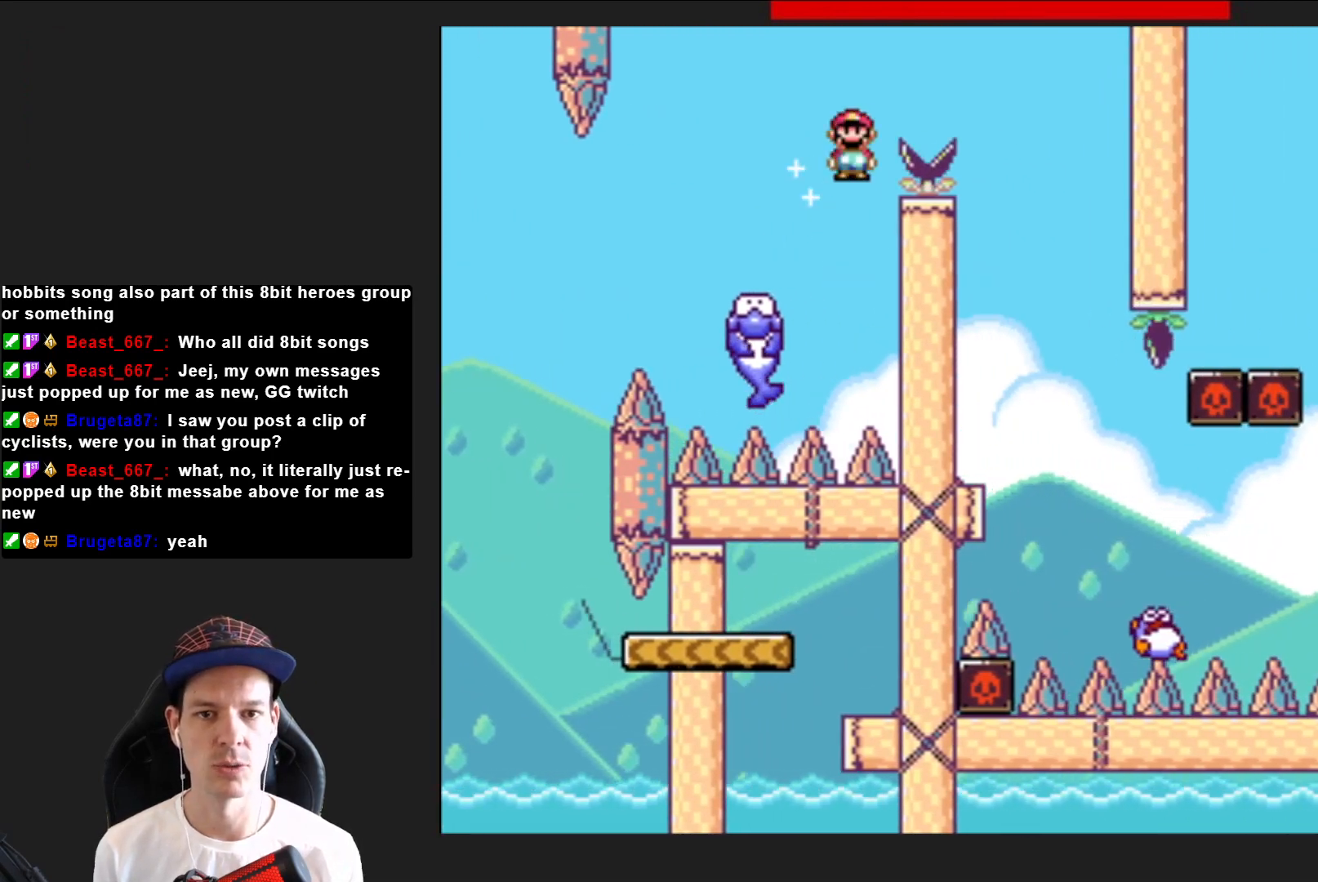
{"buttons": ["SQUARE", "DPAD_LEFT"], "right_stick": "center", "events": [[300, "DPAD_RIGHT", "up"], [300, "R2", "up"], [367, "DPAD_LEFT", "down"]]}
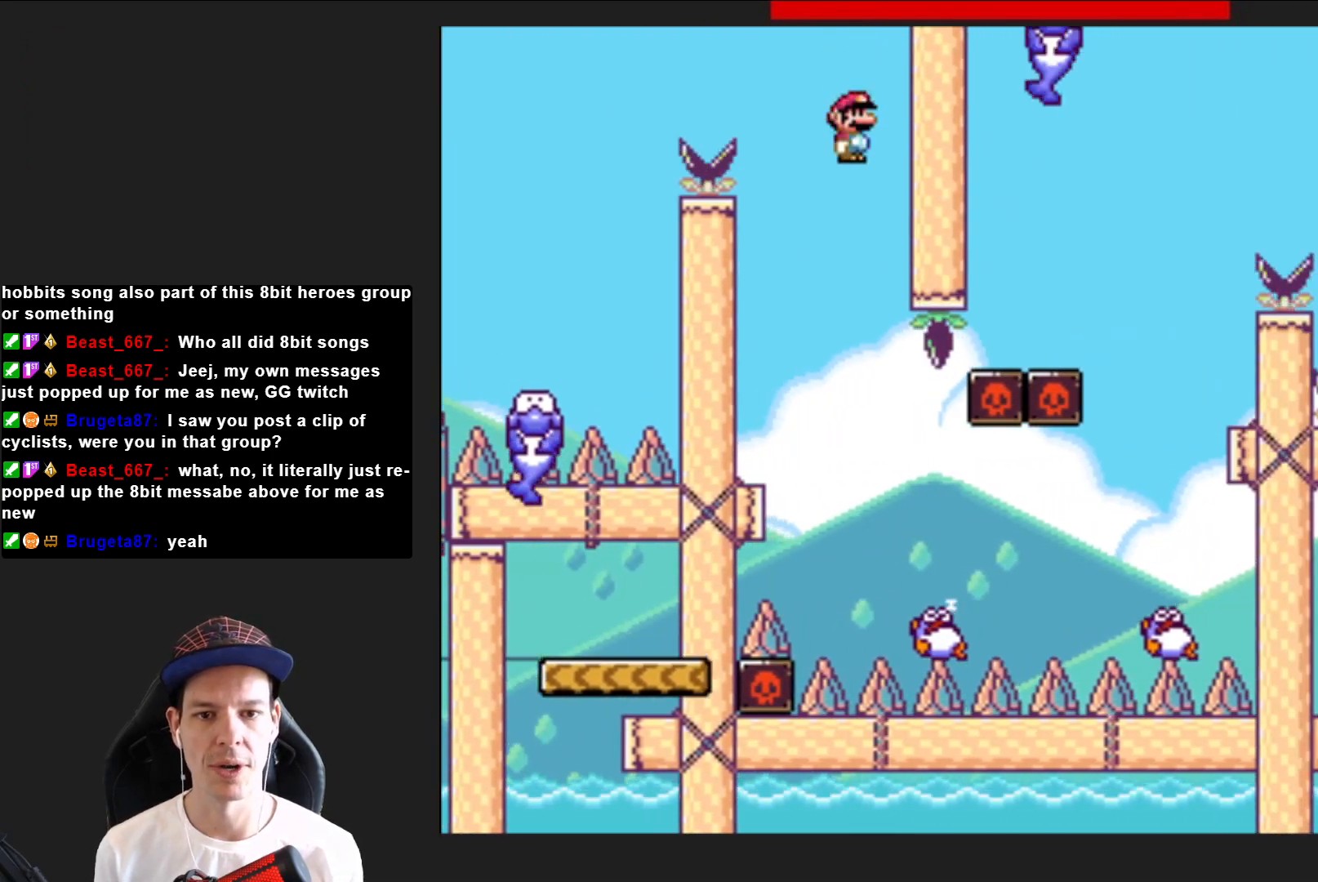
{"buttons": ["SQUARE", "R2", "DPAD_RIGHT"], "right_stick": "center", "events": [[34, "DPAD_LEFT", "up"], [100, "DPAD_RIGHT", "down"], [434, "R2", "down"]]}
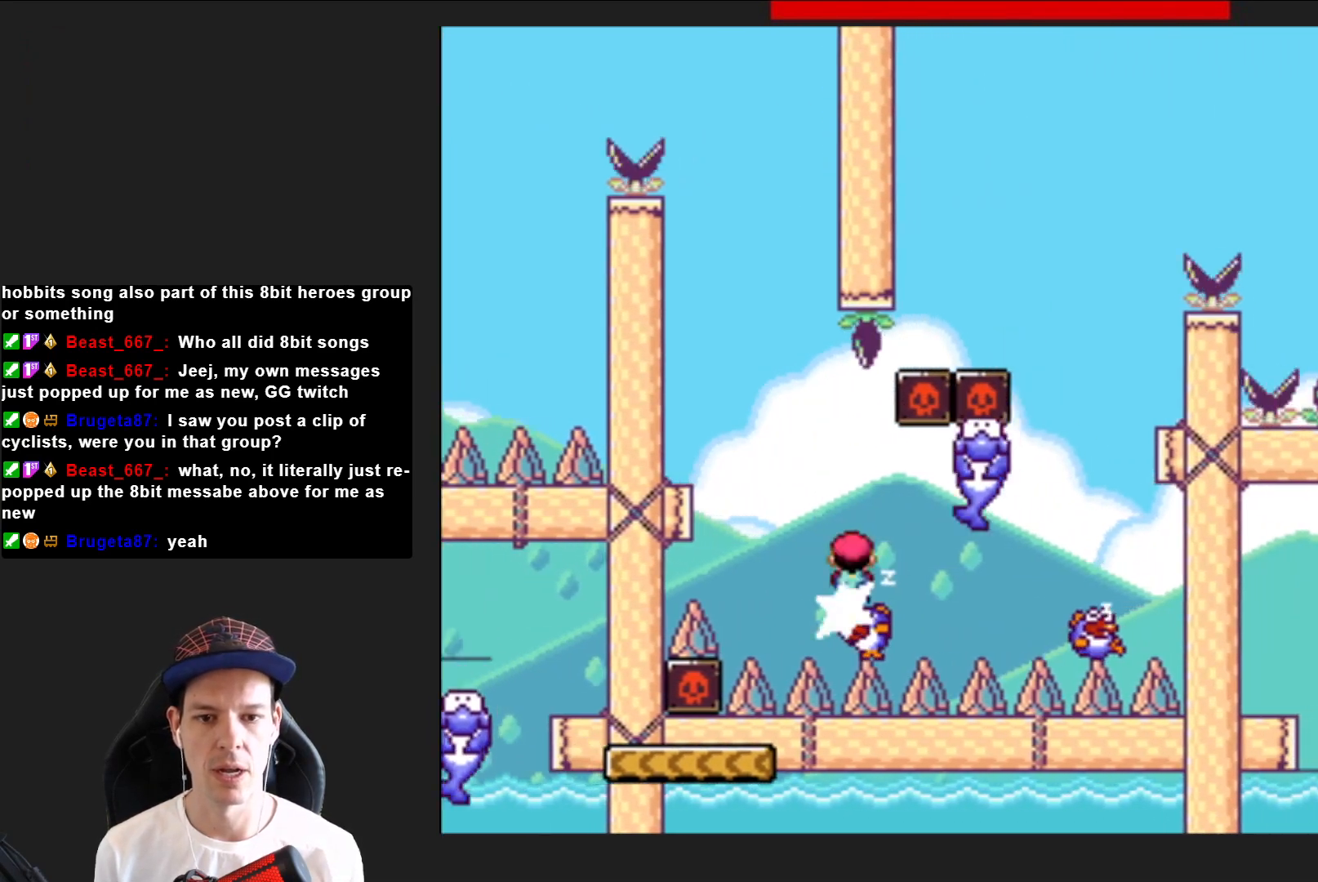
{"buttons": ["SQUARE"], "right_stick": "center", "events": [[167, "R2", "up"], [467, "DPAD_RIGHT", "up"]]}
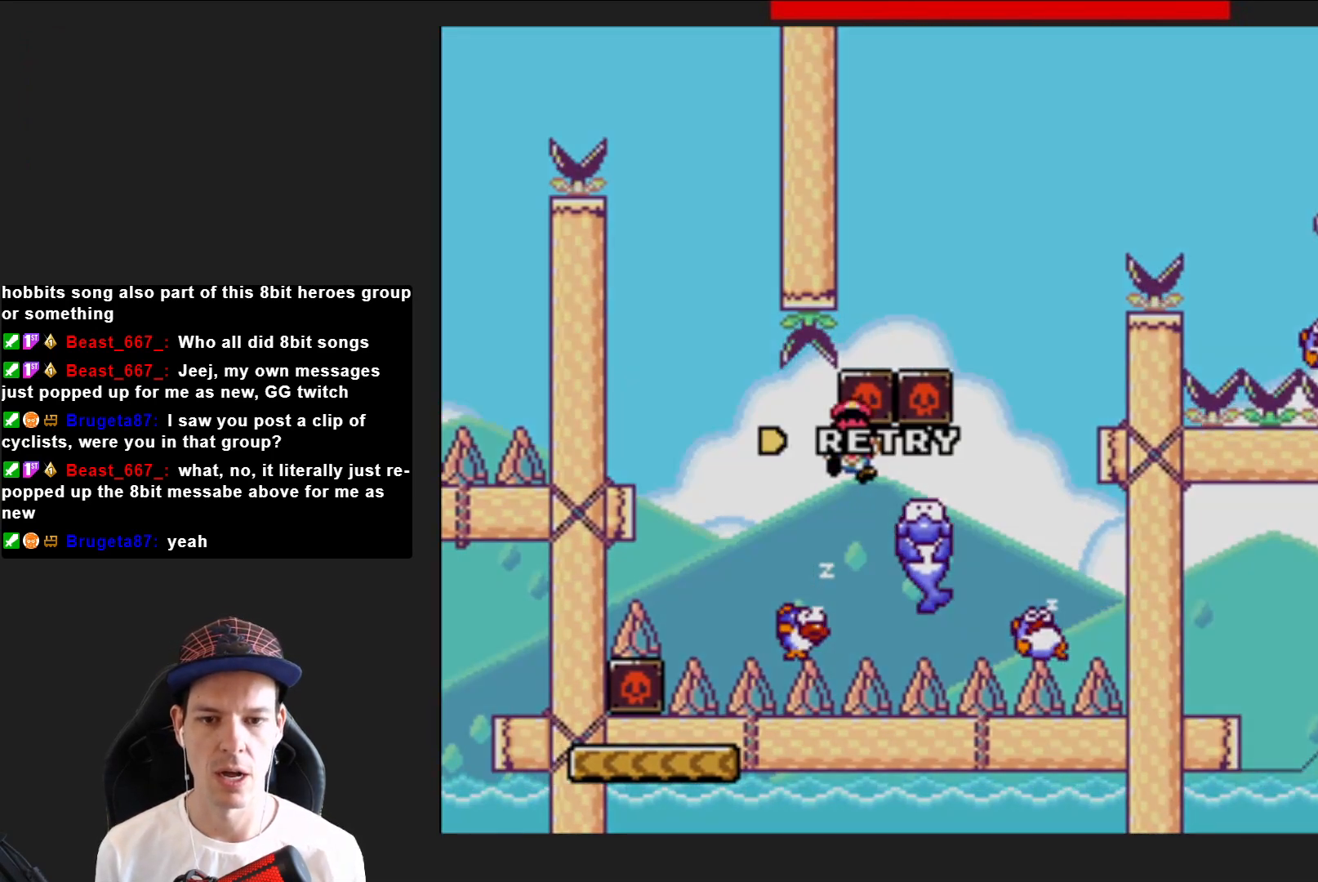
{"buttons": [], "right_stick": "center", "events": [[67, "SQUARE", "up"], [167, "CROSS", "down"], [300, "CROSS", "up"], [400, "CROSS", "down"], [467, "CROSS", "up"]]}
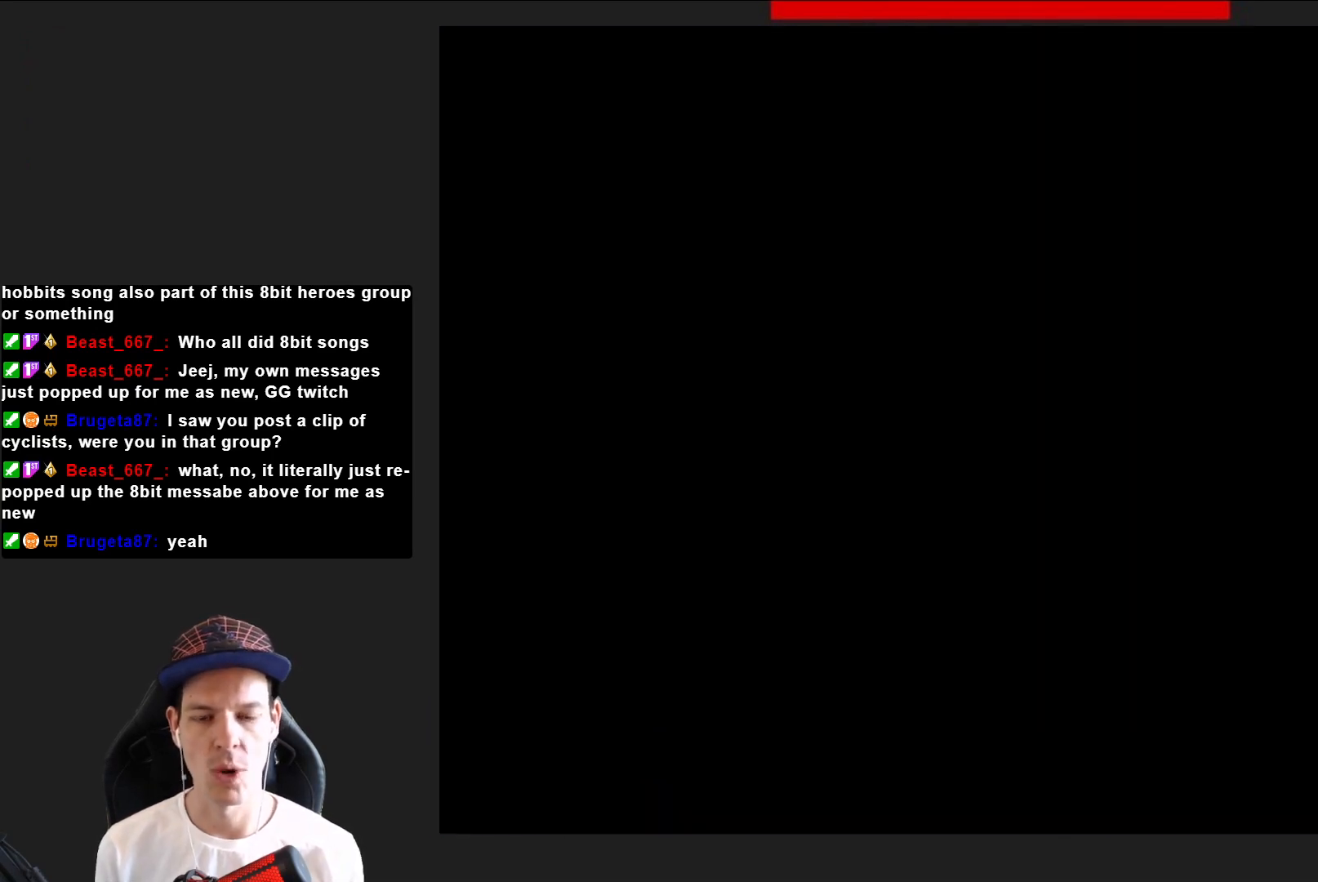
{"buttons": [], "right_stick": "center", "events": []}
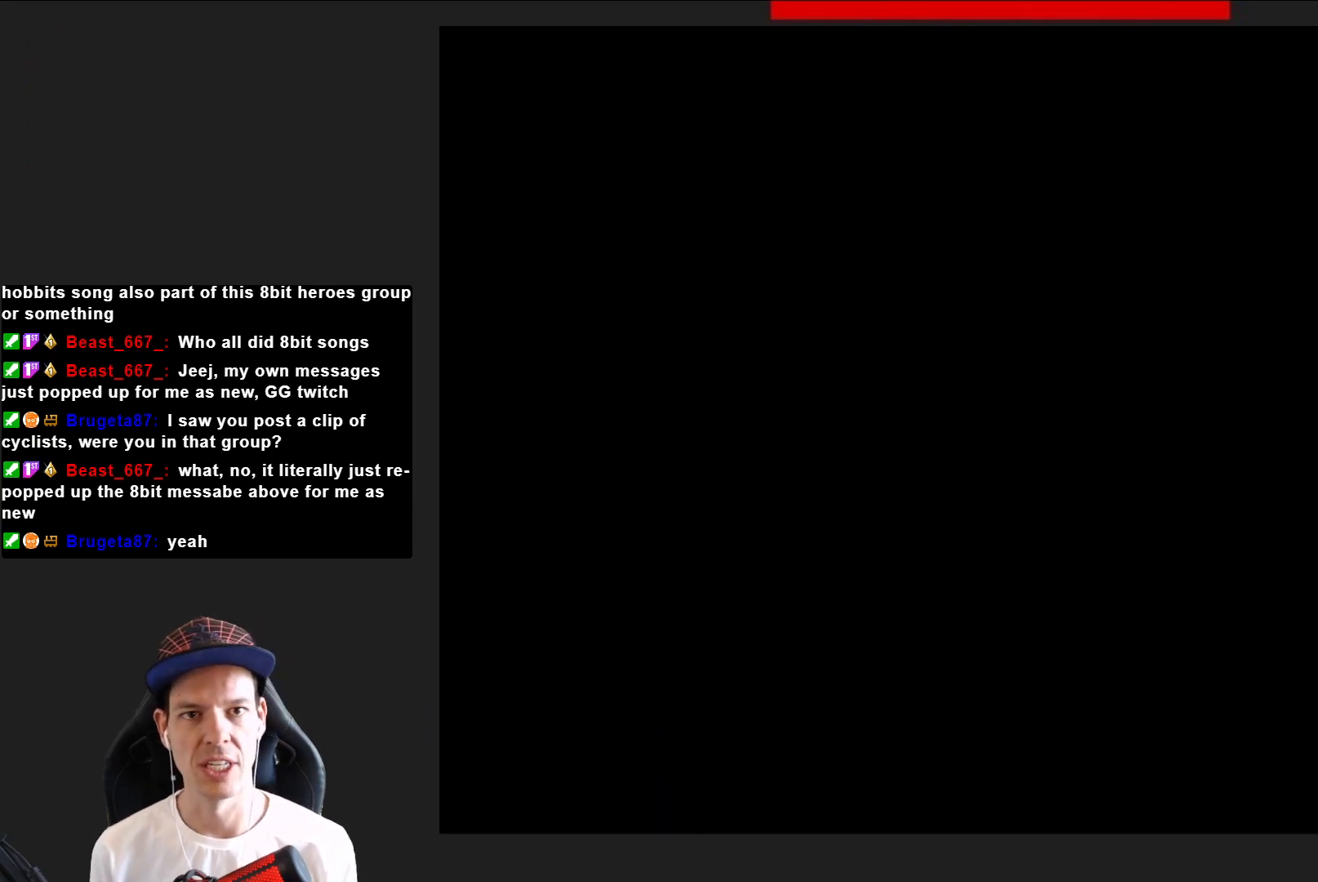
{"buttons": [], "right_stick": "center", "events": []}
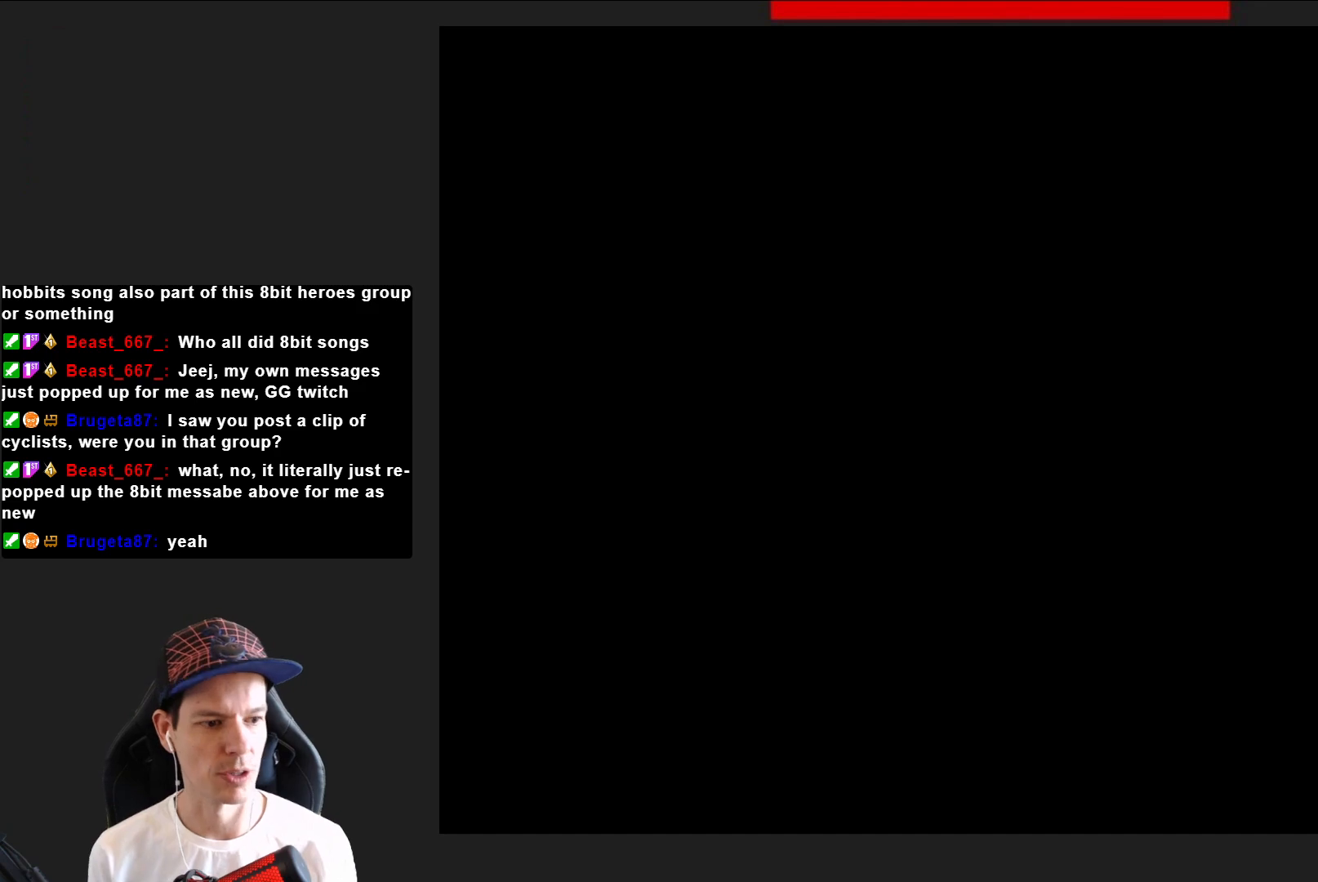
{"buttons": [], "right_stick": "center", "events": []}